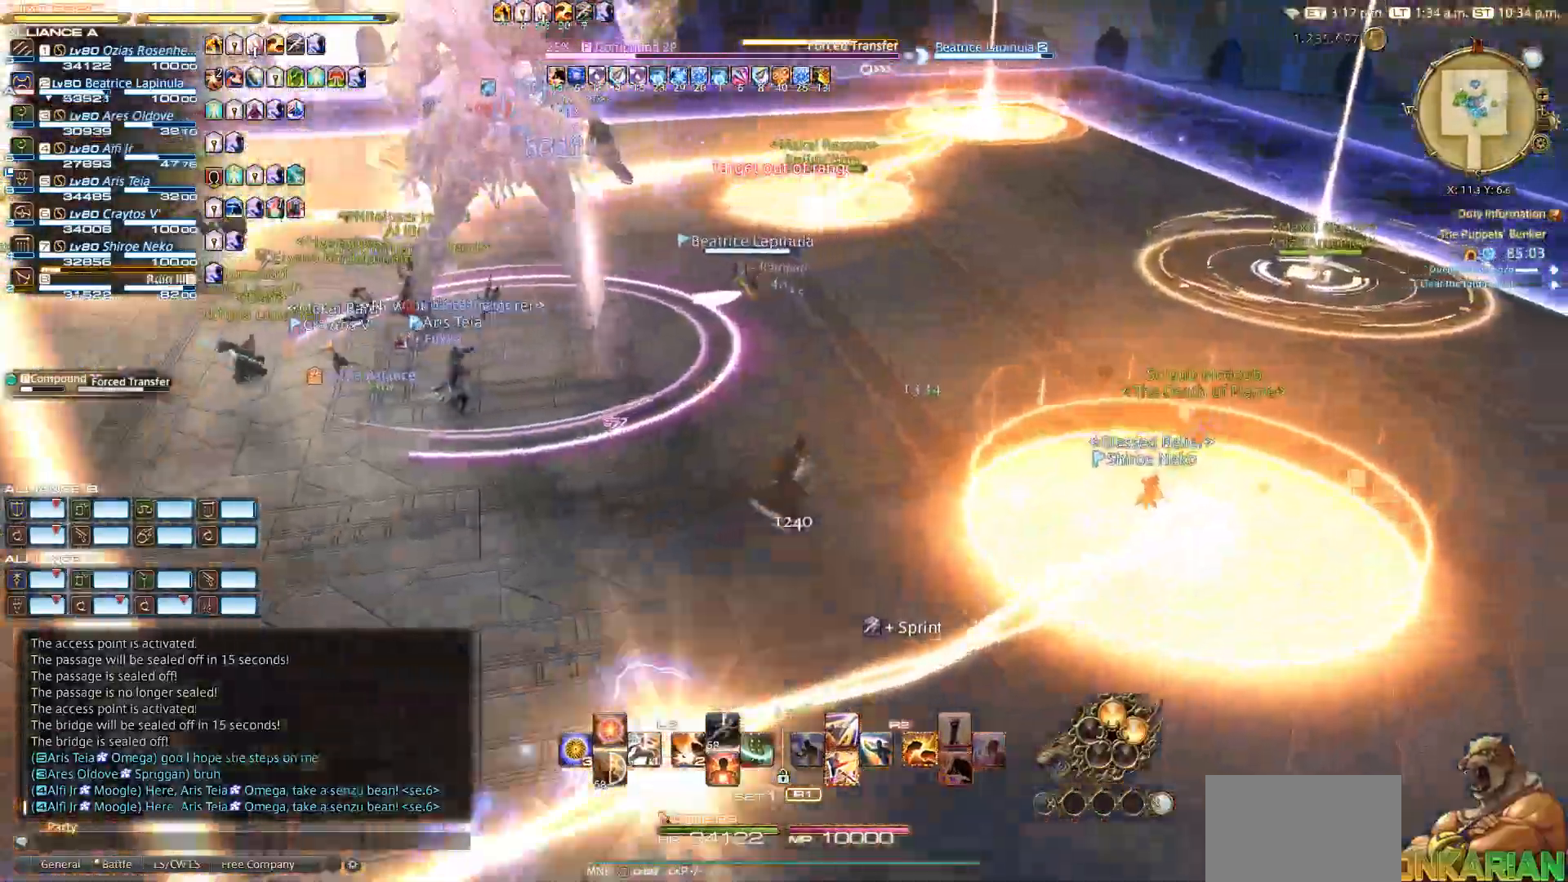
Gameplay with a controller (PlayStation layout); each line is a JSON object with the inputs held at the frame after it. "events" lists button and stick changes between this image and that frame as [ms after this image, input, new state], when the widget could be followed in between.
{"buttons": [], "left_stick": "up", "right_stick": "left", "events": [[117, "left_stick", "up"], [150, "right_stick", "left"]]}
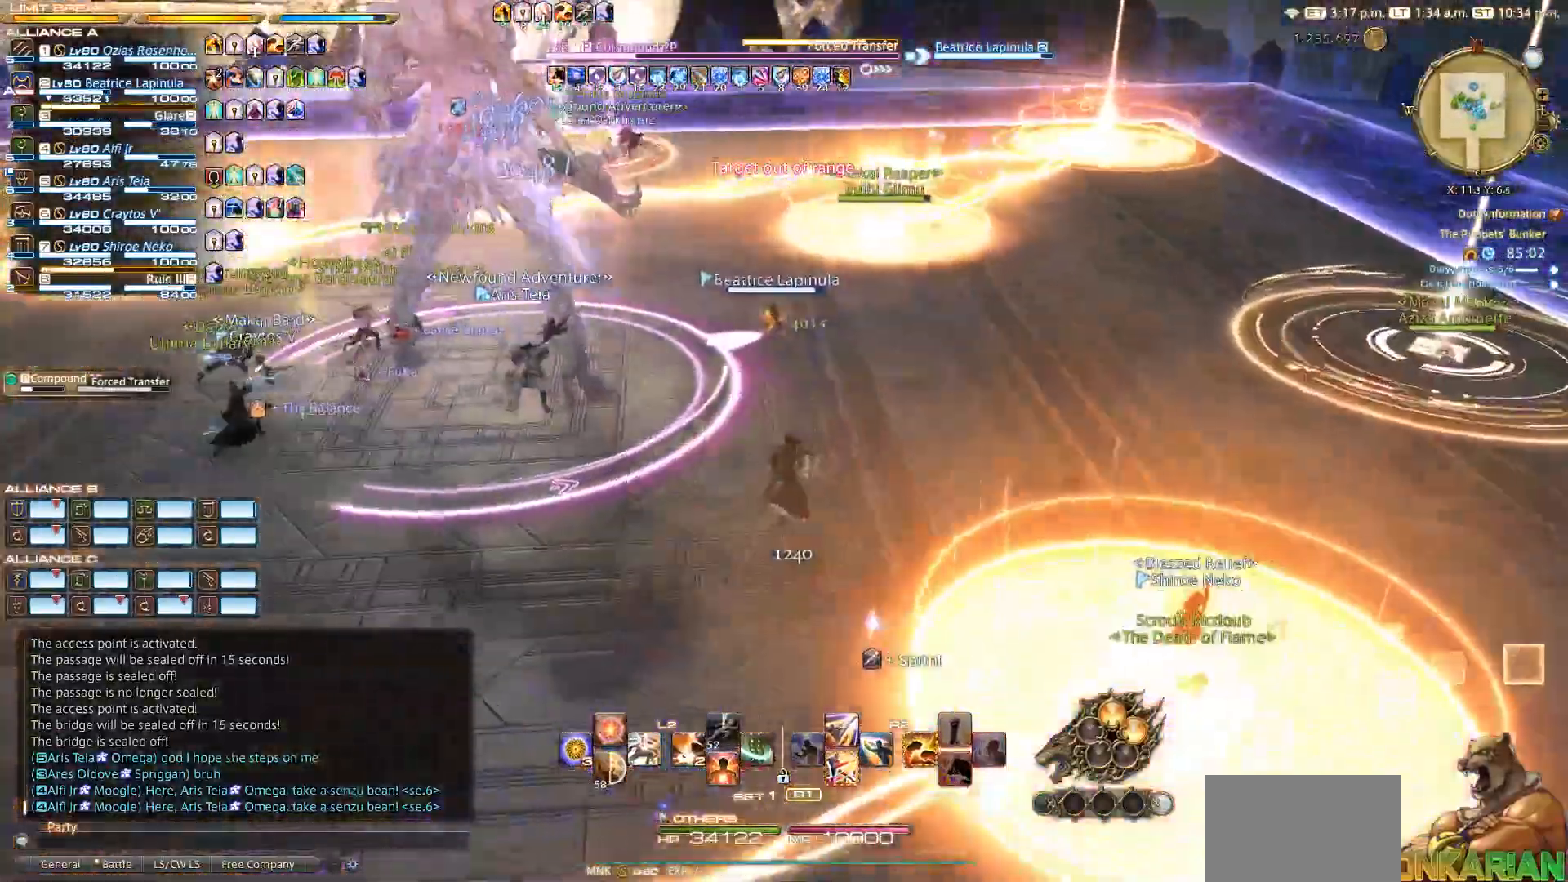
{"buttons": [], "left_stick": "up", "right_stick": "left", "events": []}
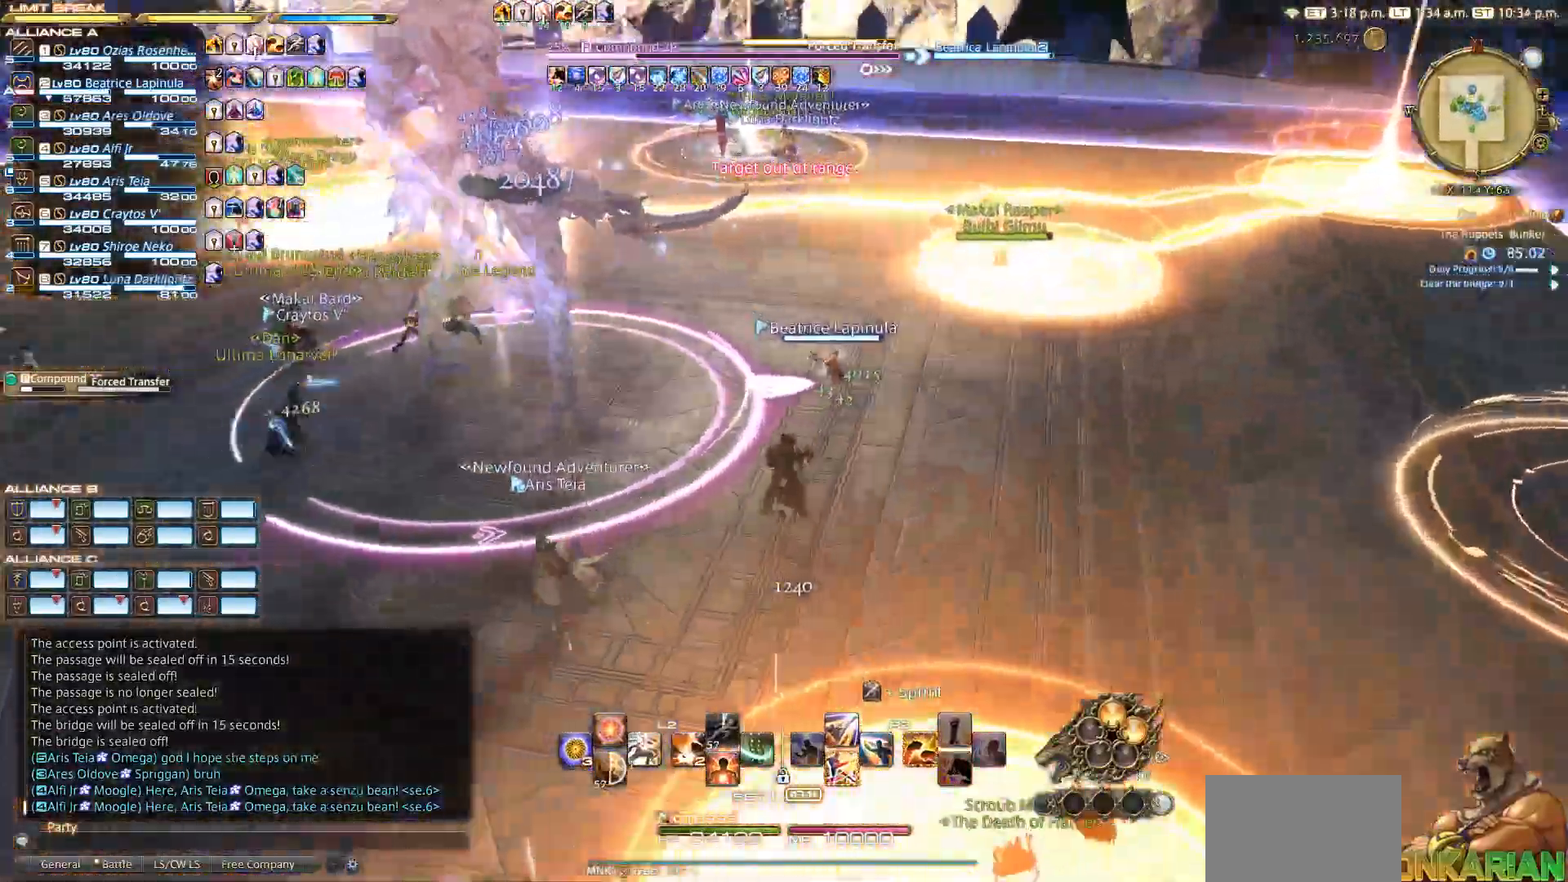
{"buttons": [], "left_stick": "up-right", "right_stick": "left", "events": [[300, "left_stick", "up-right"]]}
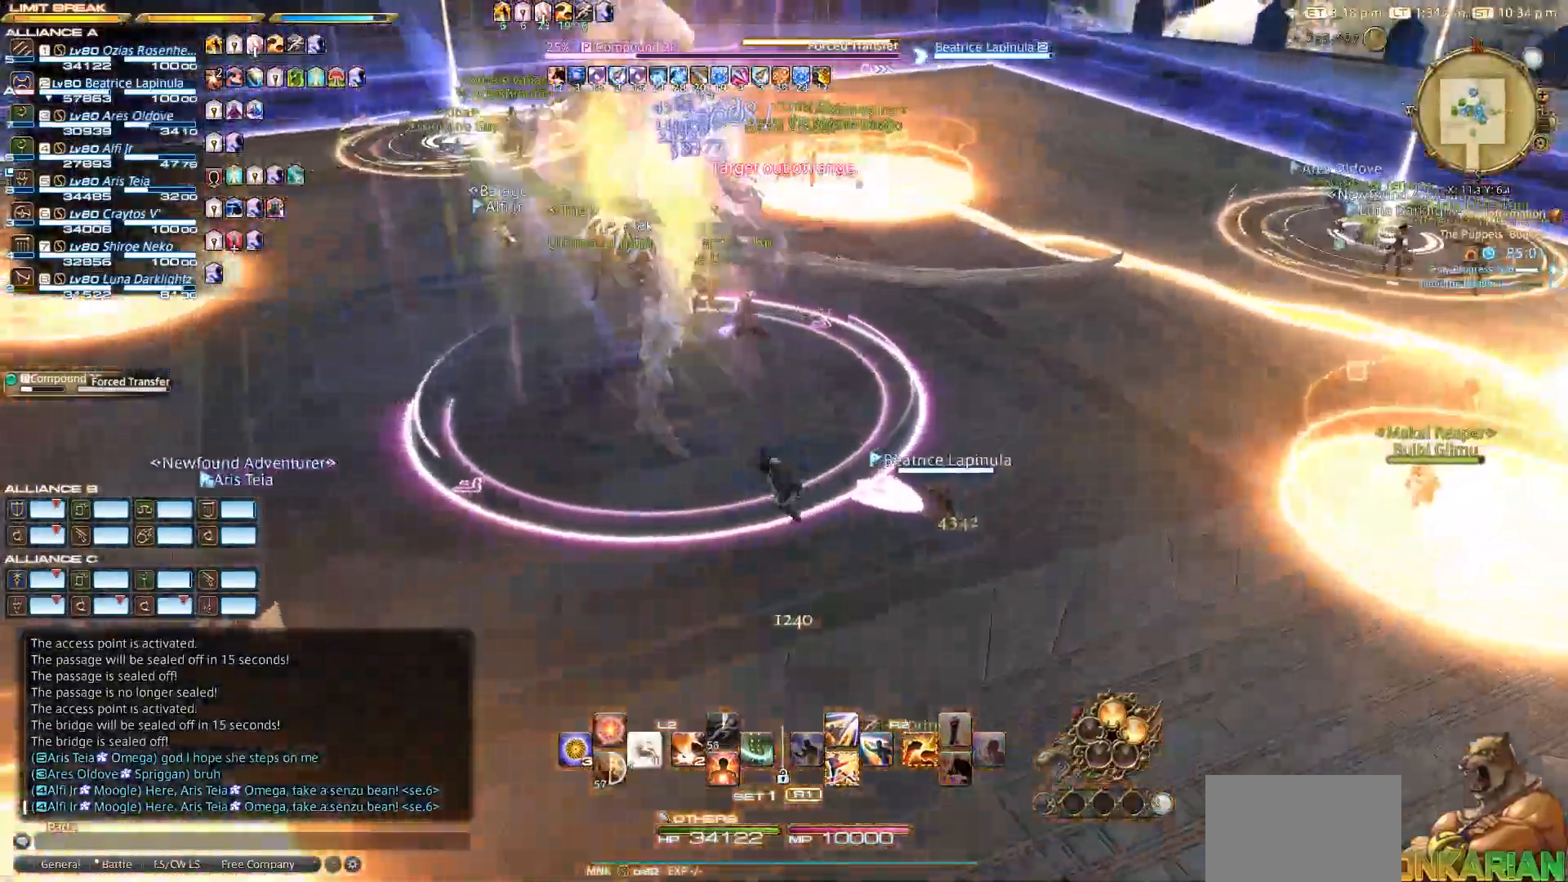
{"buttons": [], "left_stick": "up-right", "right_stick": "left", "events": []}
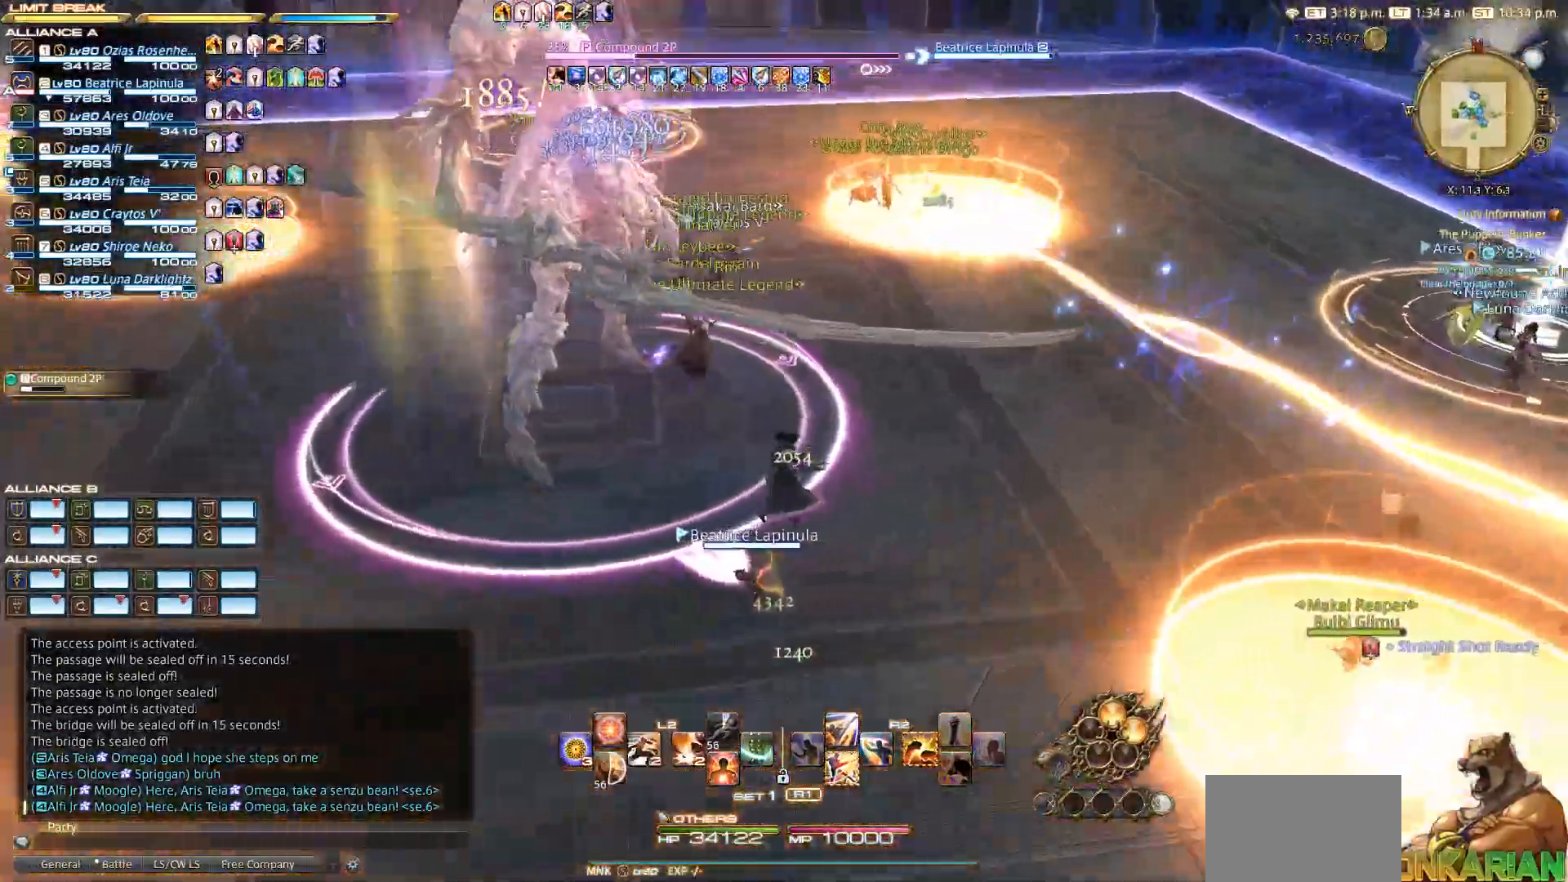
{"buttons": [], "left_stick": "up-right", "right_stick": "left", "events": []}
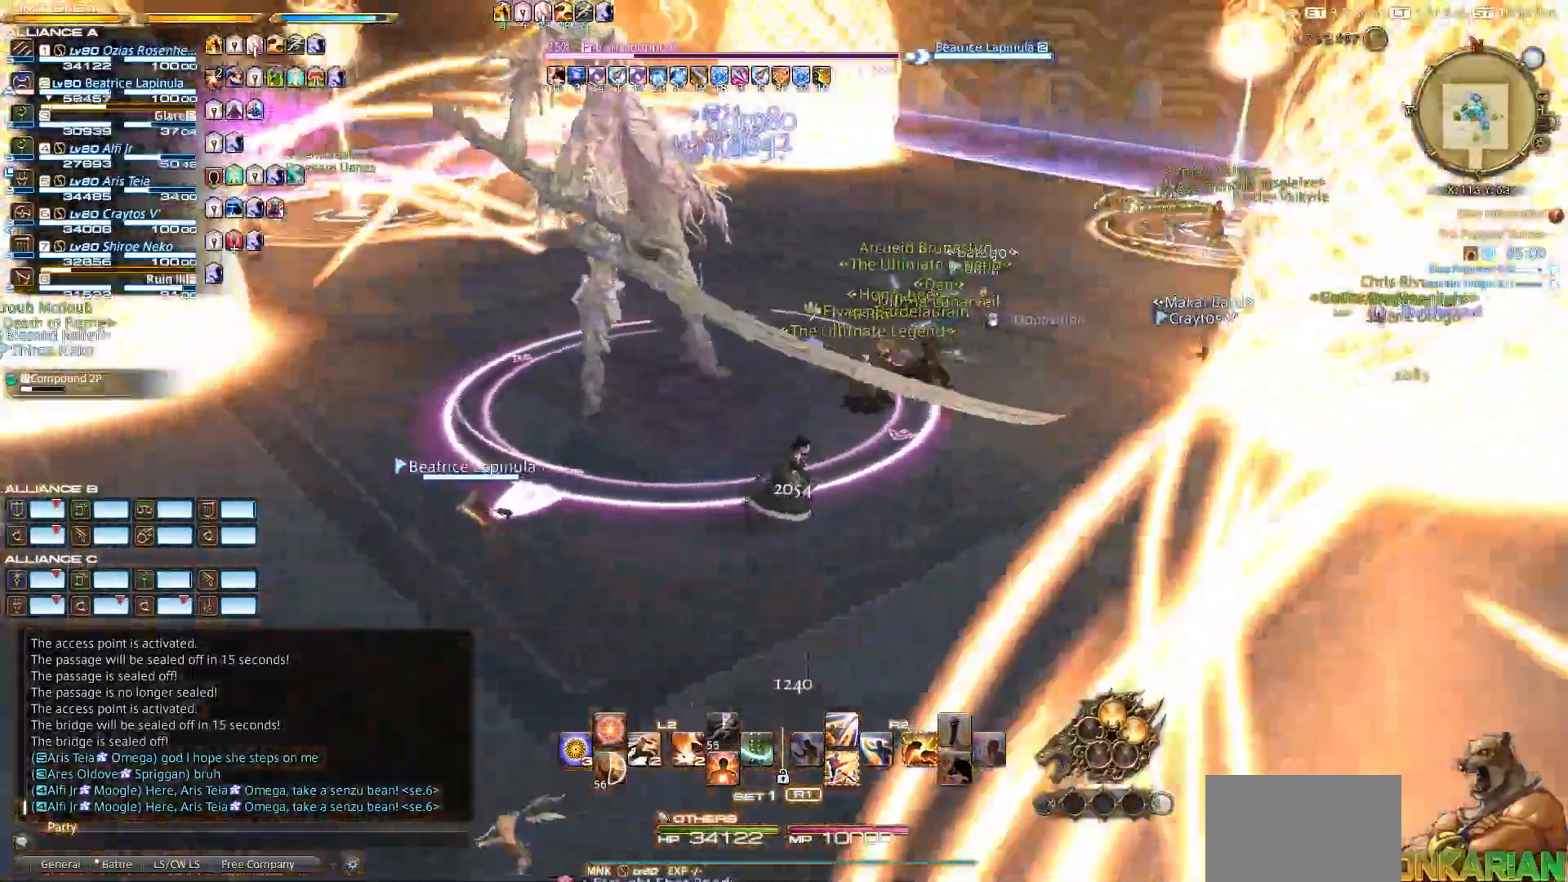
{"buttons": ["R2"], "left_stick": "up-right", "right_stick": "left", "events": [[17, "R2", "down"], [50, "right_stick", "center"], [150, "SQUARE", "down"], [150, "left_stick", "up"], [217, "SQUARE", "up"], [317, "left_stick", "up-right"], [417, "right_stick", "left"]]}
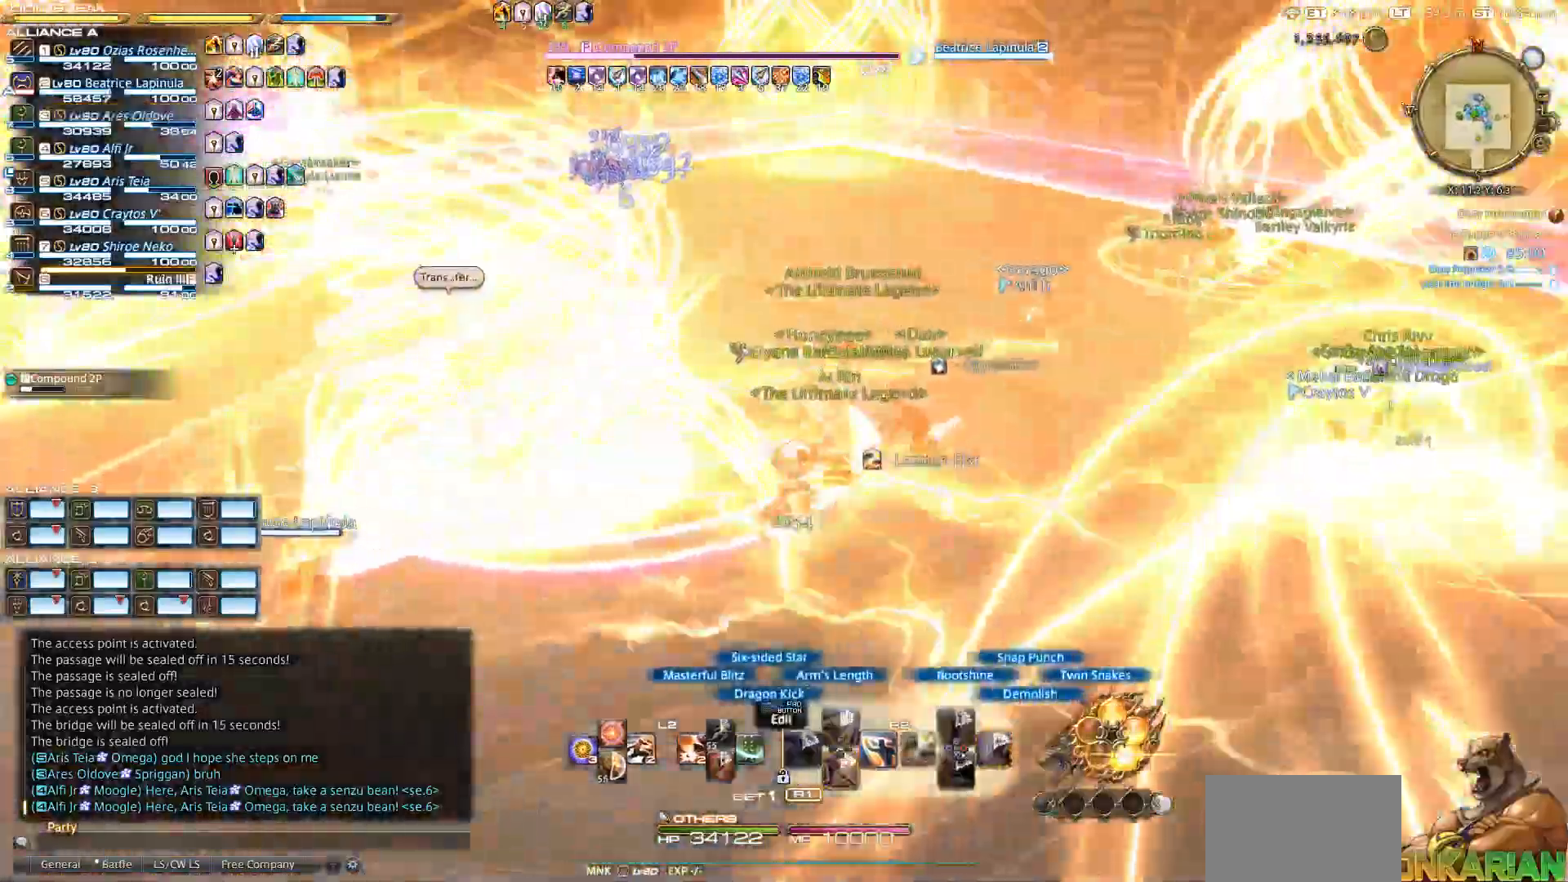
{"buttons": ["R2"], "left_stick": "right", "right_stick": "left", "events": [[417, "left_stick", "right"]]}
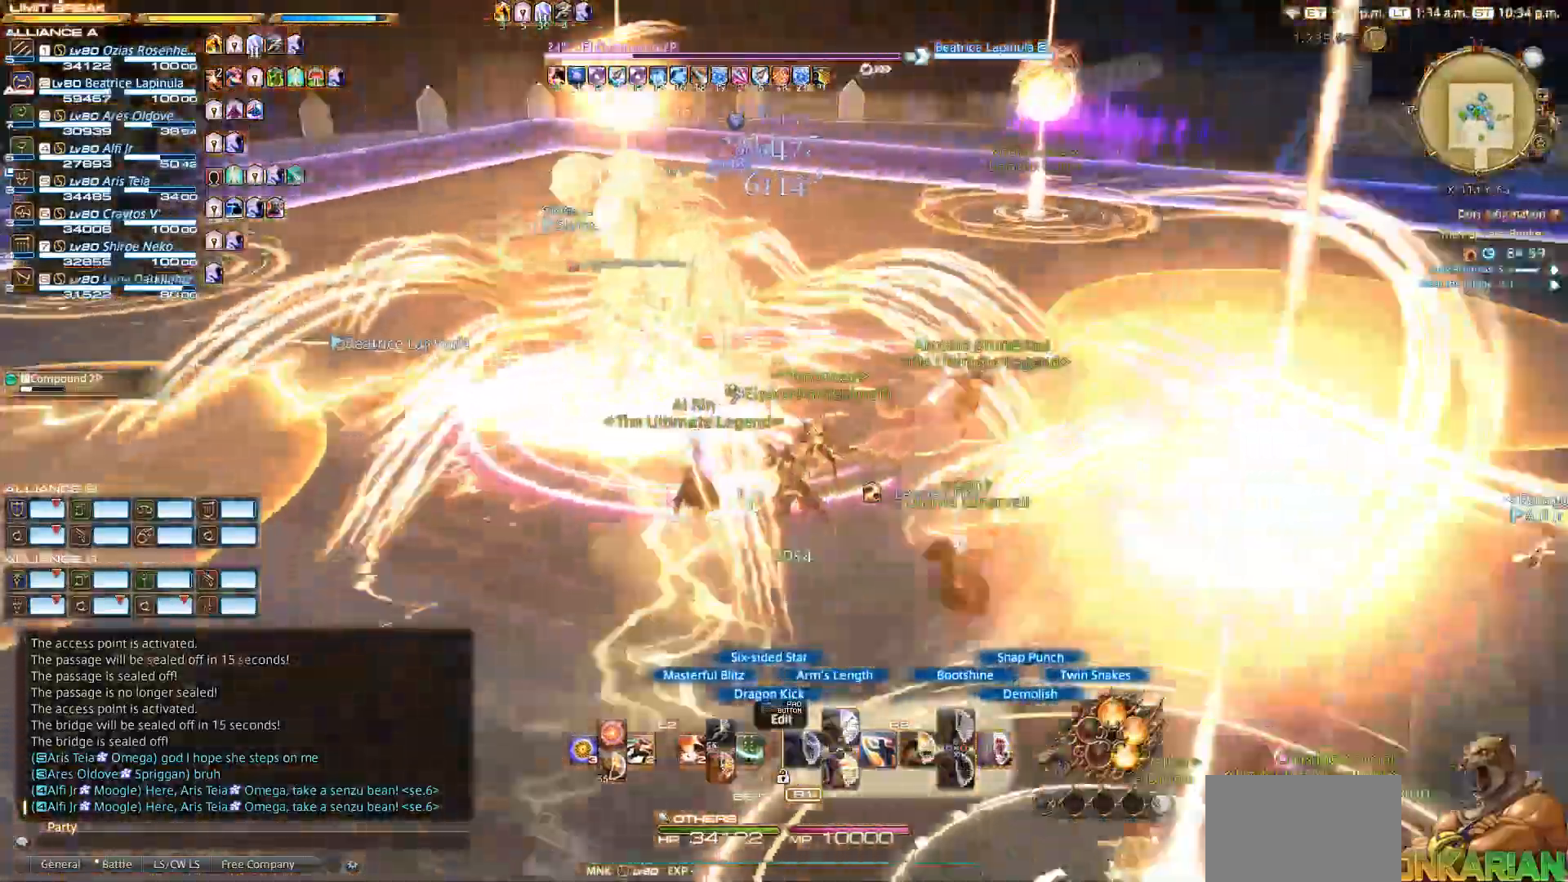
{"buttons": ["R2"], "left_stick": "right", "right_stick": "left", "events": []}
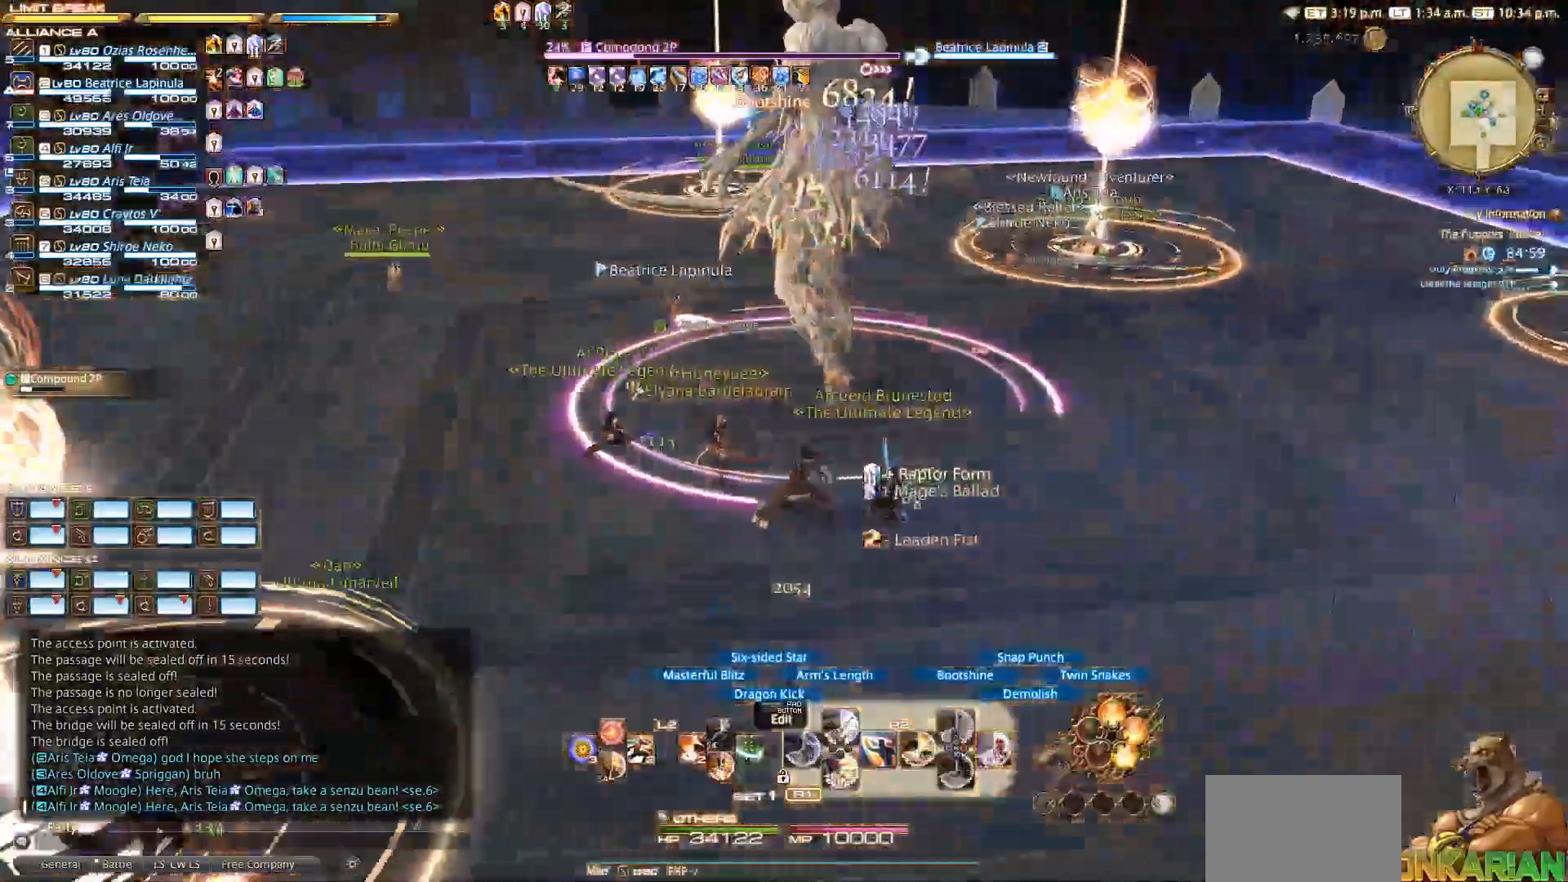
{"buttons": ["R2"], "left_stick": "right", "right_stick": "left", "events": []}
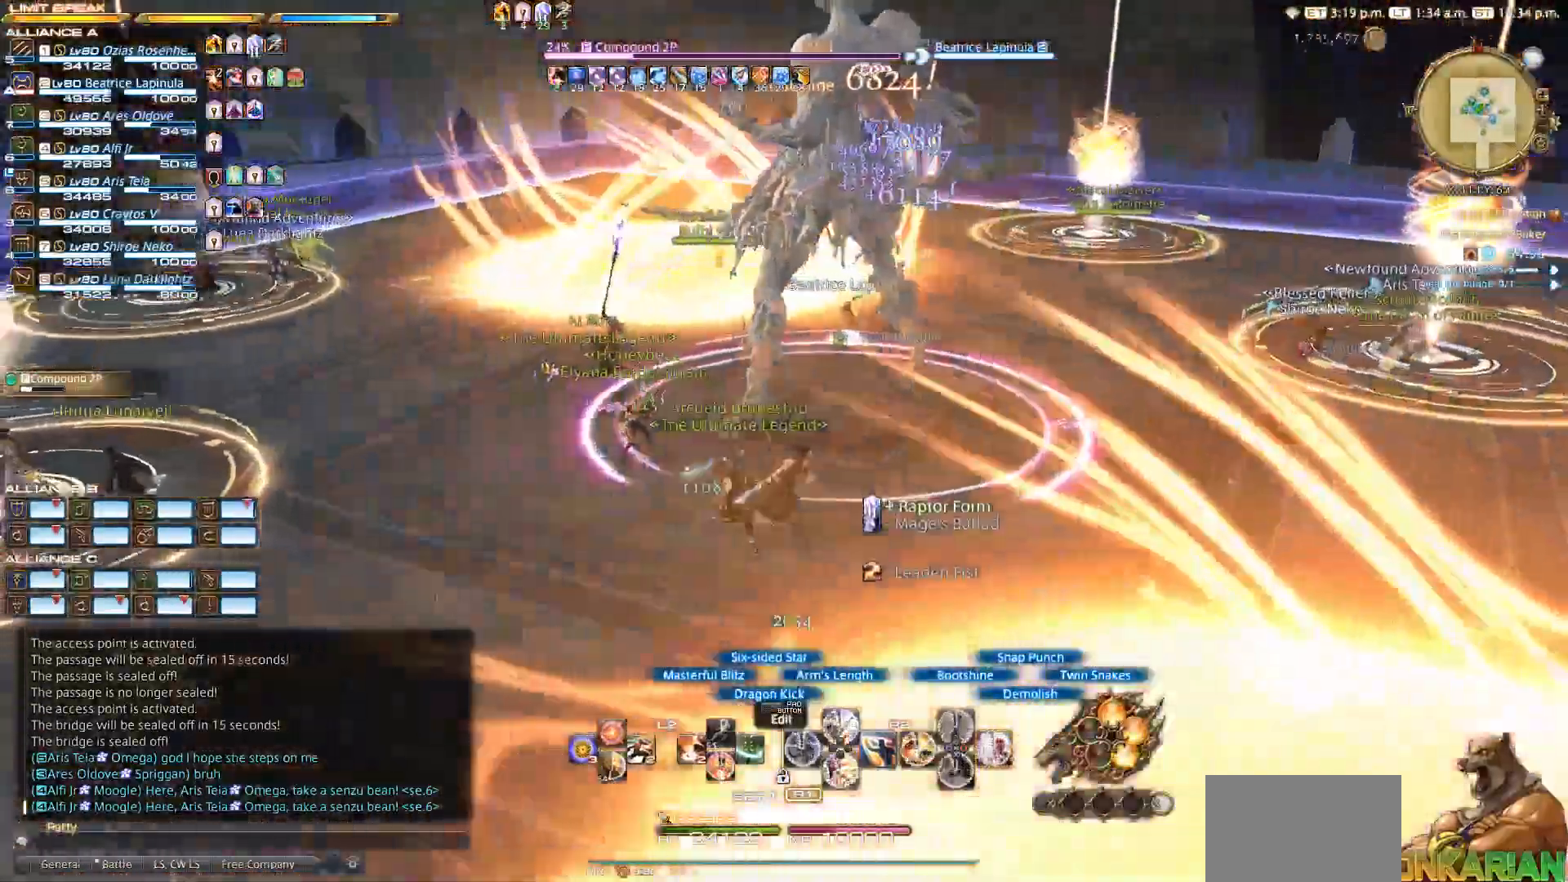
{"buttons": ["R2"], "left_stick": "down-right", "right_stick": "left", "events": [[50, "CIRCLE", "down"], [283, "CIRCLE", "up"], [450, "left_stick", "down-right"]]}
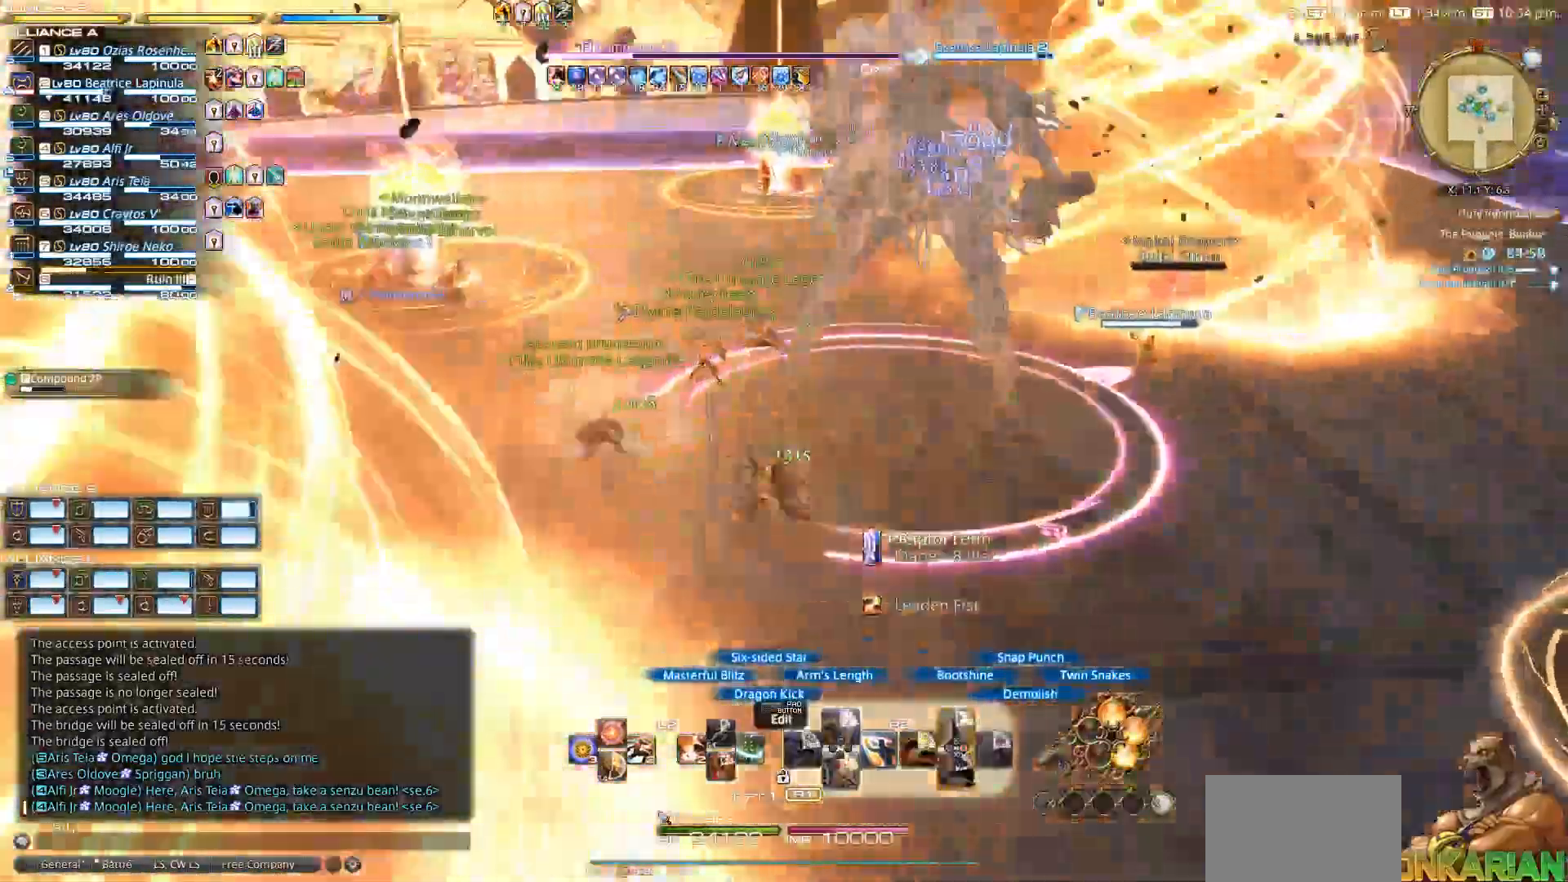
{"buttons": ["R2"], "left_stick": "down-right", "right_stick": "left", "events": []}
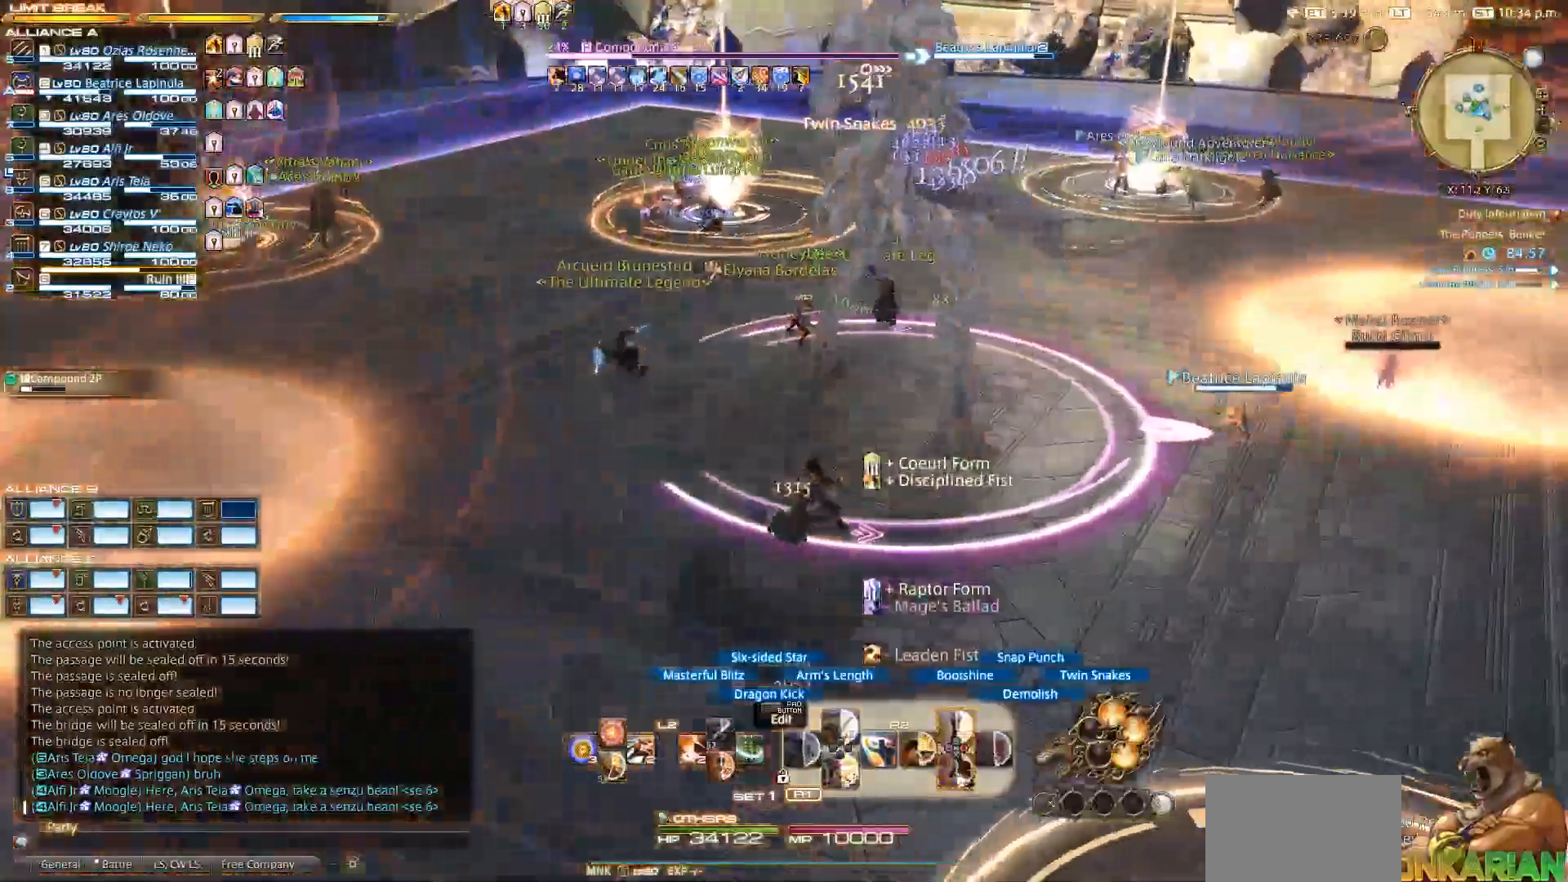
{"buttons": ["CROSS", "R2"], "left_stick": "right", "right_stick": "left", "events": [[167, "CROSS", "down"], [317, "CROSS", "up"], [417, "CROSS", "down"], [433, "left_stick", "right"]]}
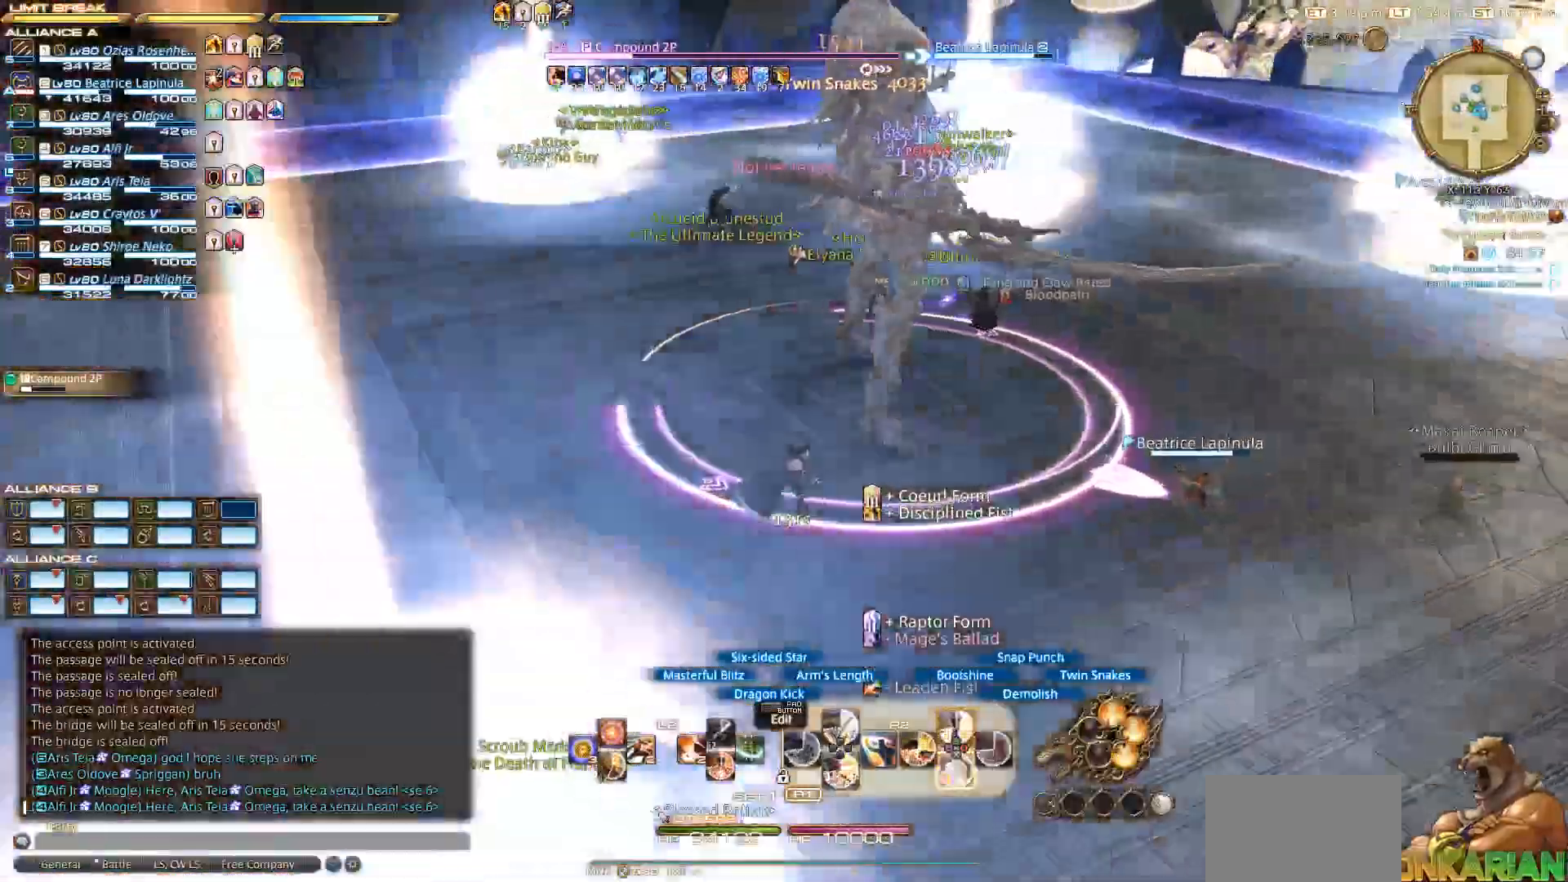
{"buttons": ["CROSS", "R2"], "left_stick": "right", "right_stick": "left", "events": [[17, "CROSS", "up"], [100, "CROSS", "down"], [217, "CROSS", "up"], [317, "CROSS", "down"], [383, "CROSS", "up"], [500, "CROSS", "down"]]}
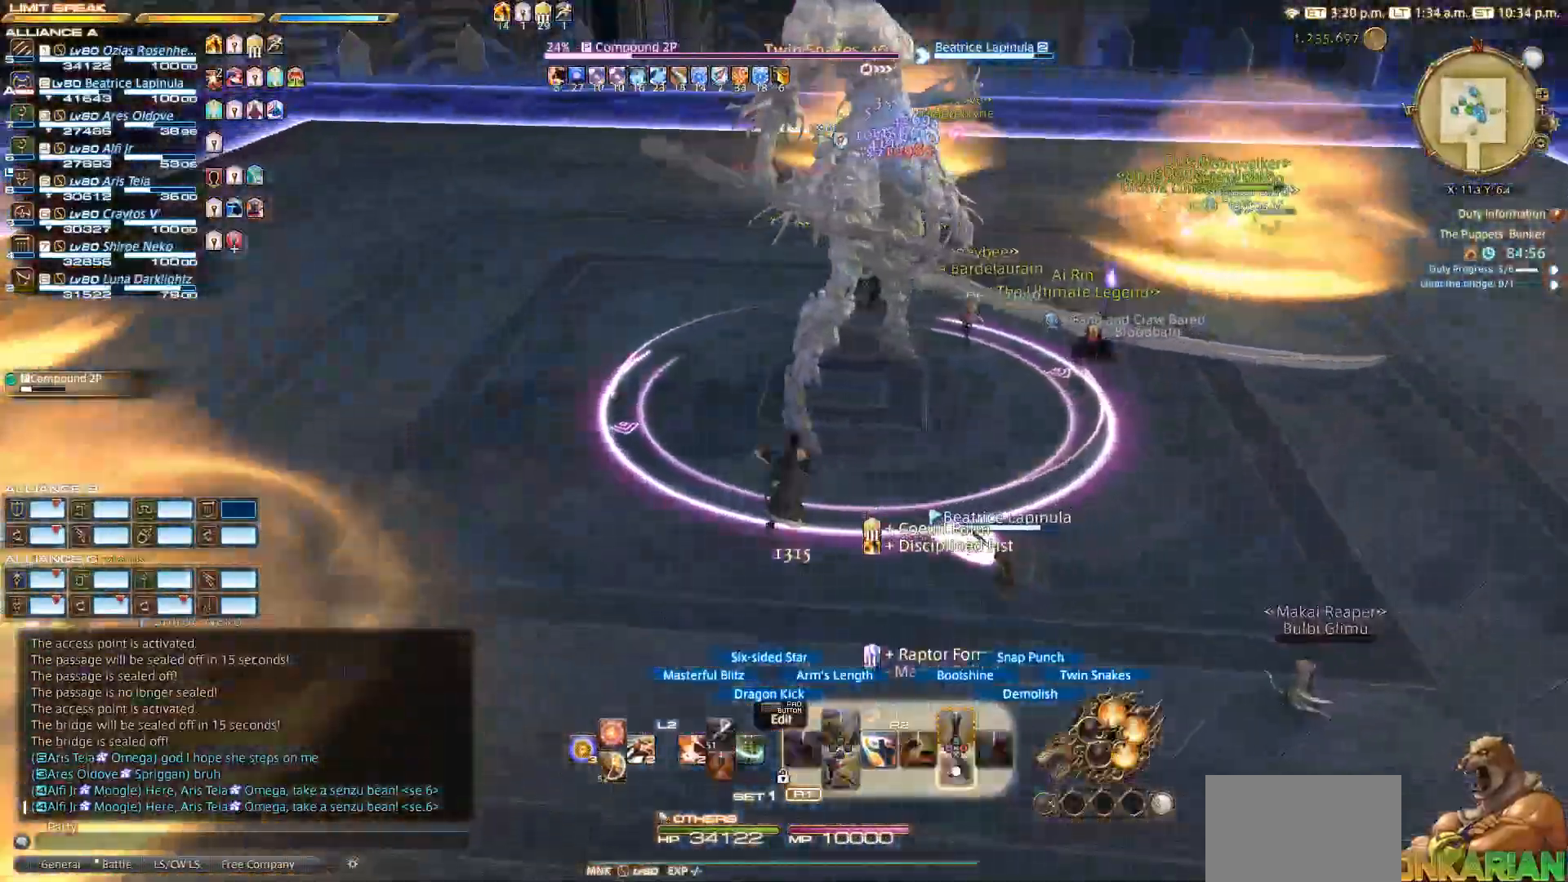
{"buttons": ["R2"], "left_stick": "right", "right_stick": "left", "events": [[83, "CROSS", "up"], [217, "CROSS", "down"], [300, "CROSS", "up"]]}
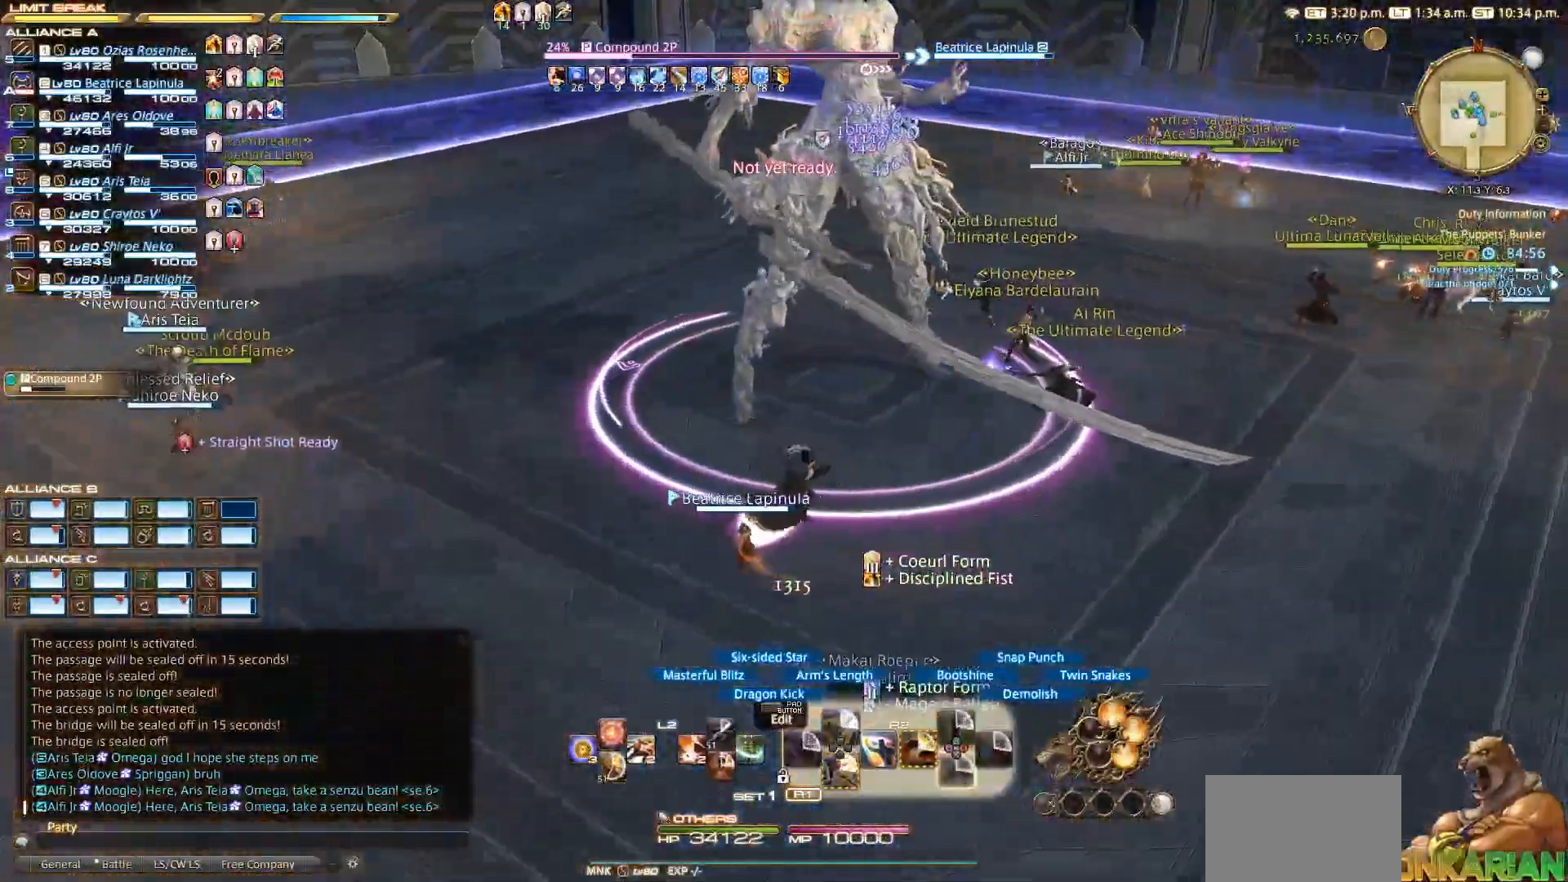
{"buttons": ["R2"], "left_stick": "right", "right_stick": "left", "events": []}
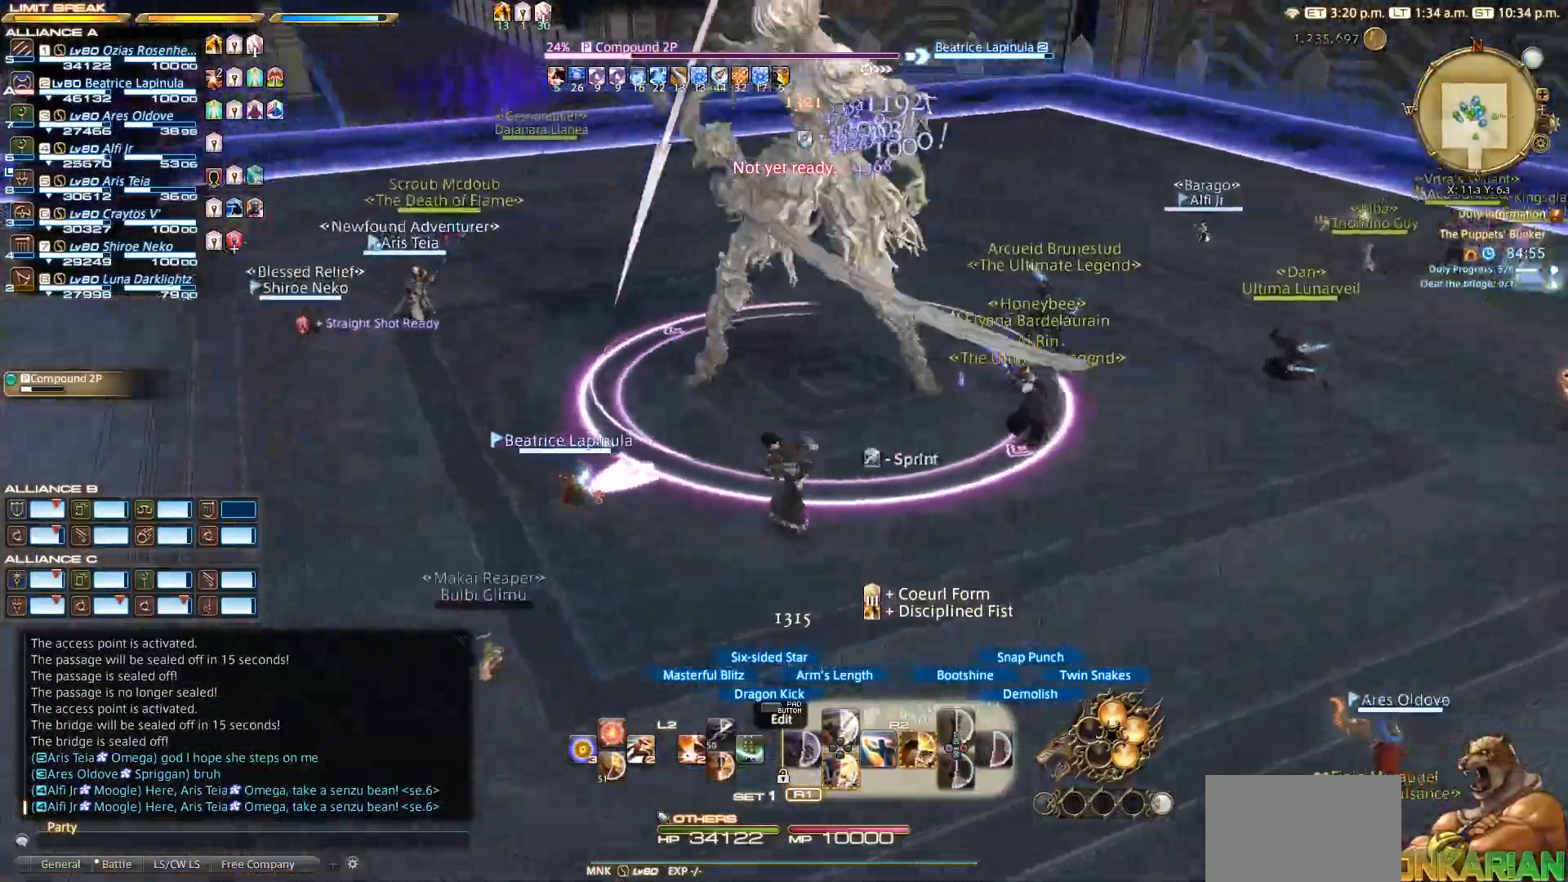
{"buttons": ["R2"], "left_stick": "right", "right_stick": "left", "events": []}
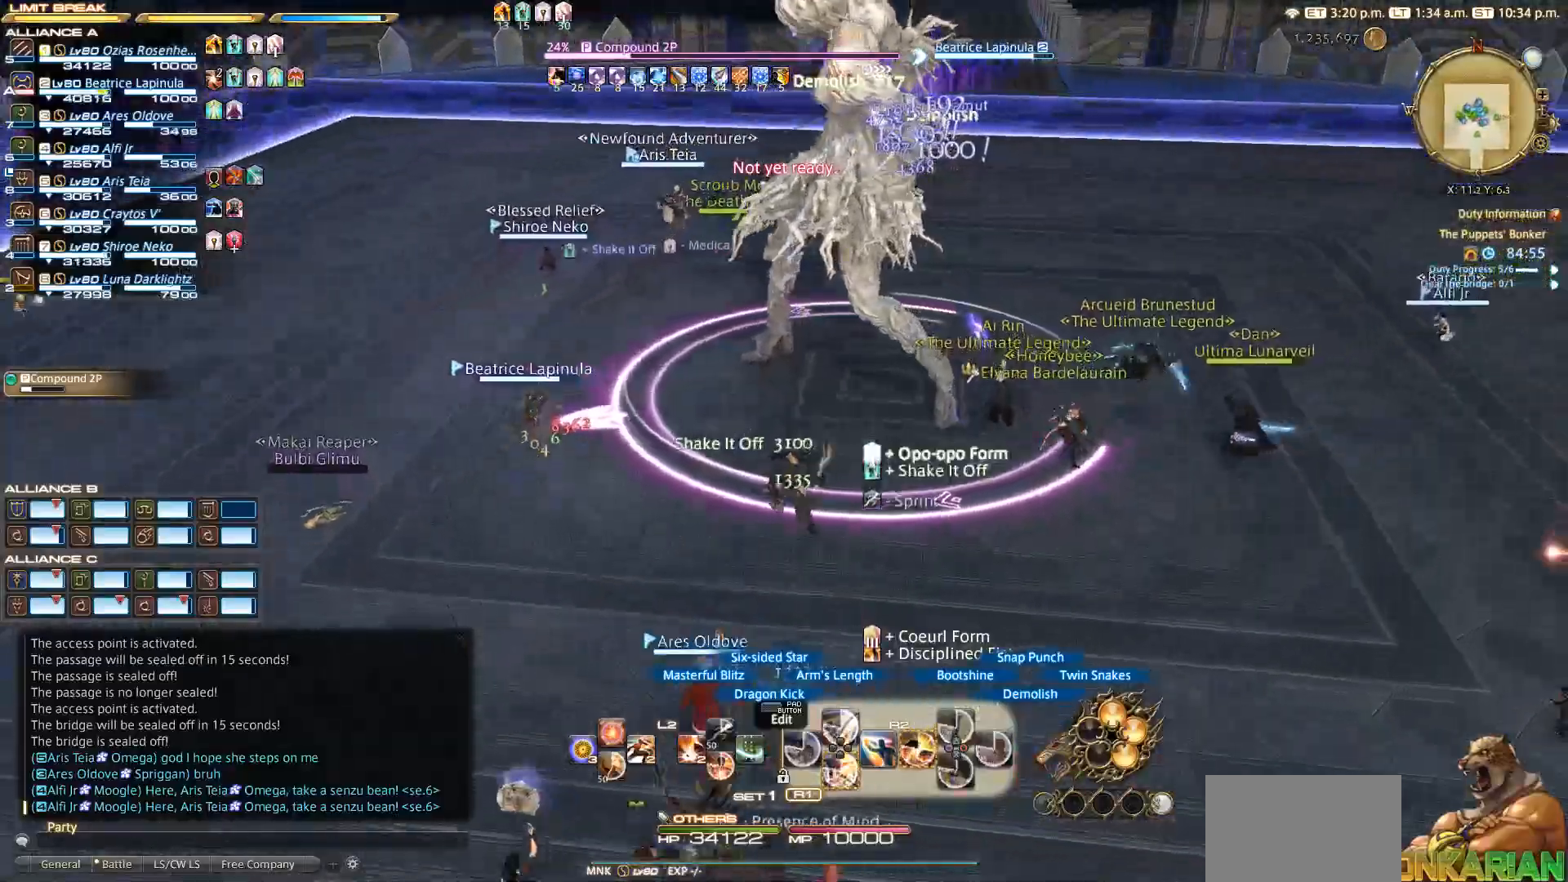
{"buttons": ["R2", "DPAD_DOWN"], "left_stick": "right", "right_stick": "left", "events": [[83, "DPAD_DOWN", "down"], [233, "DPAD_DOWN", "up"], [300, "DPAD_DOWN", "down"]]}
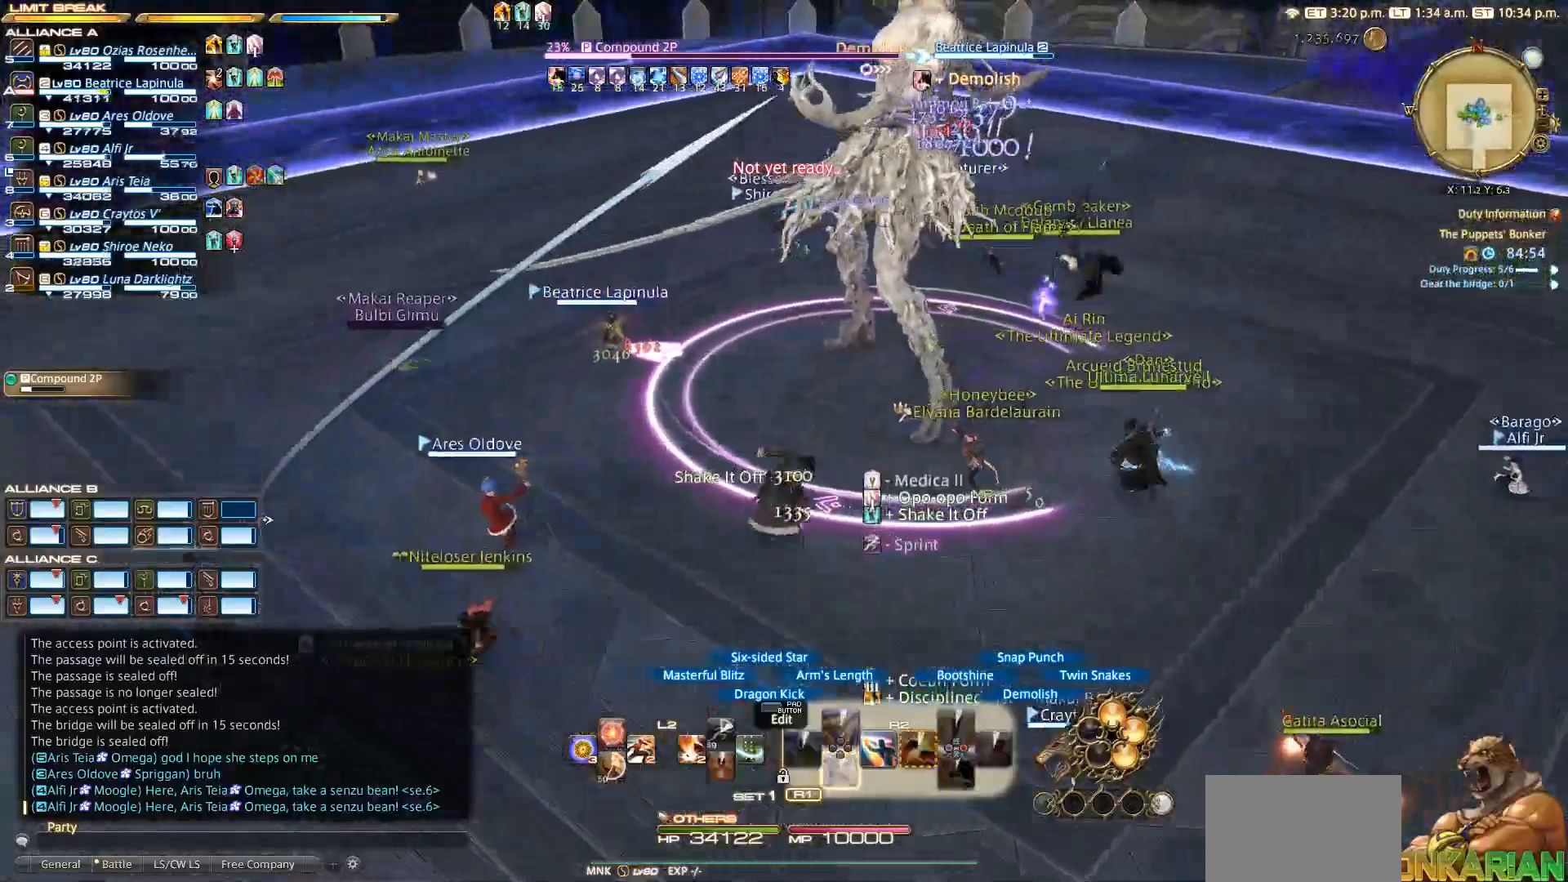
{"buttons": ["R2"], "left_stick": "down-right", "right_stick": "left", "events": [[217, "left_stick", "down-right"], [250, "DPAD_DOWN", "up"]]}
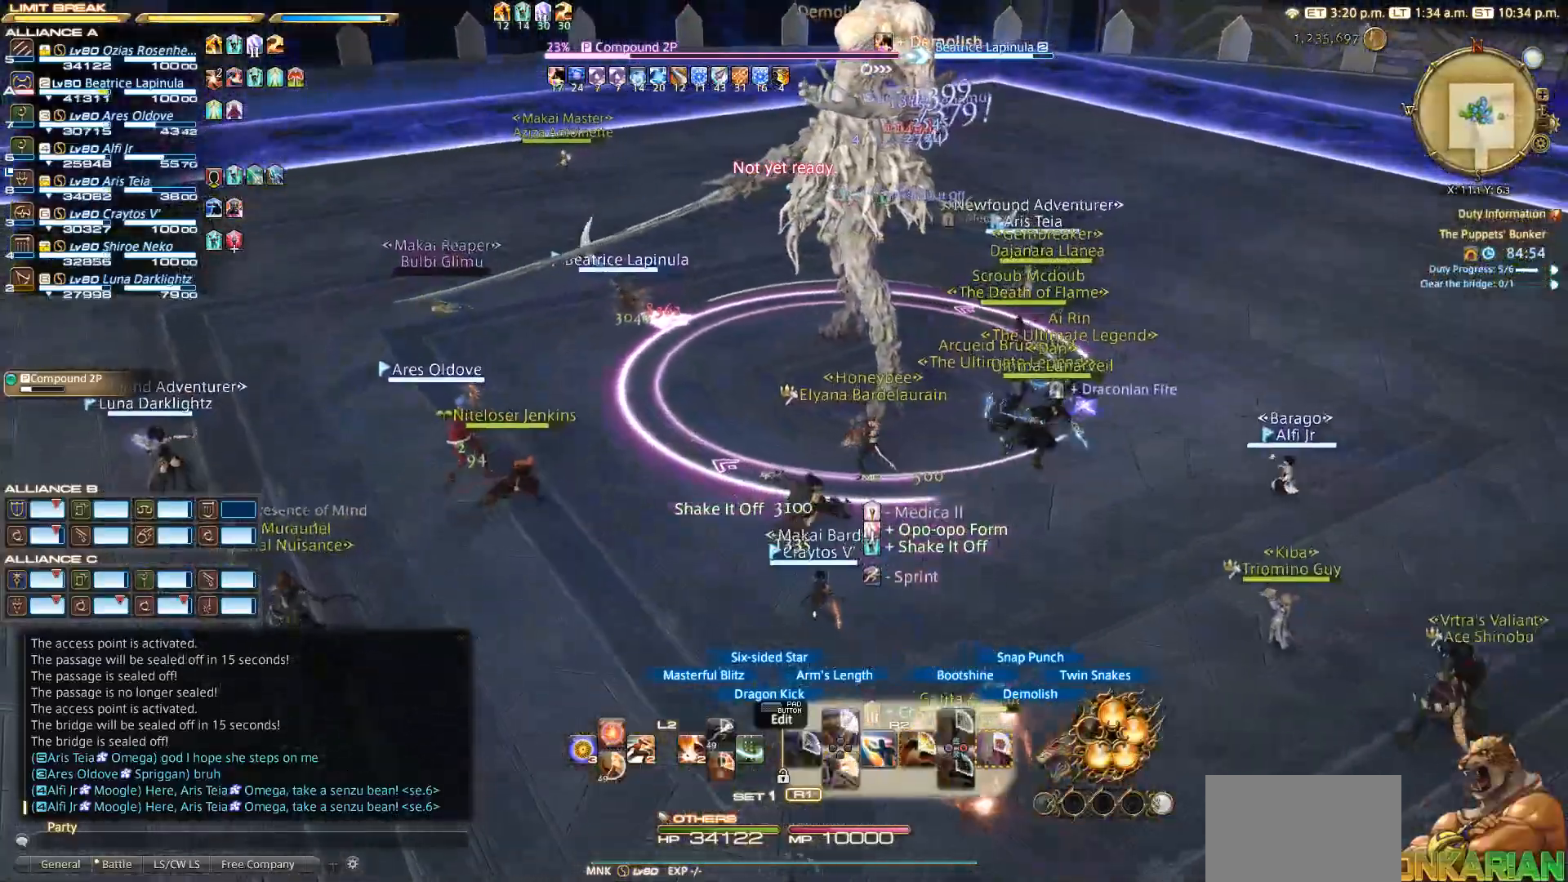
{"buttons": ["R2"], "left_stick": "down-right", "right_stick": "left", "events": []}
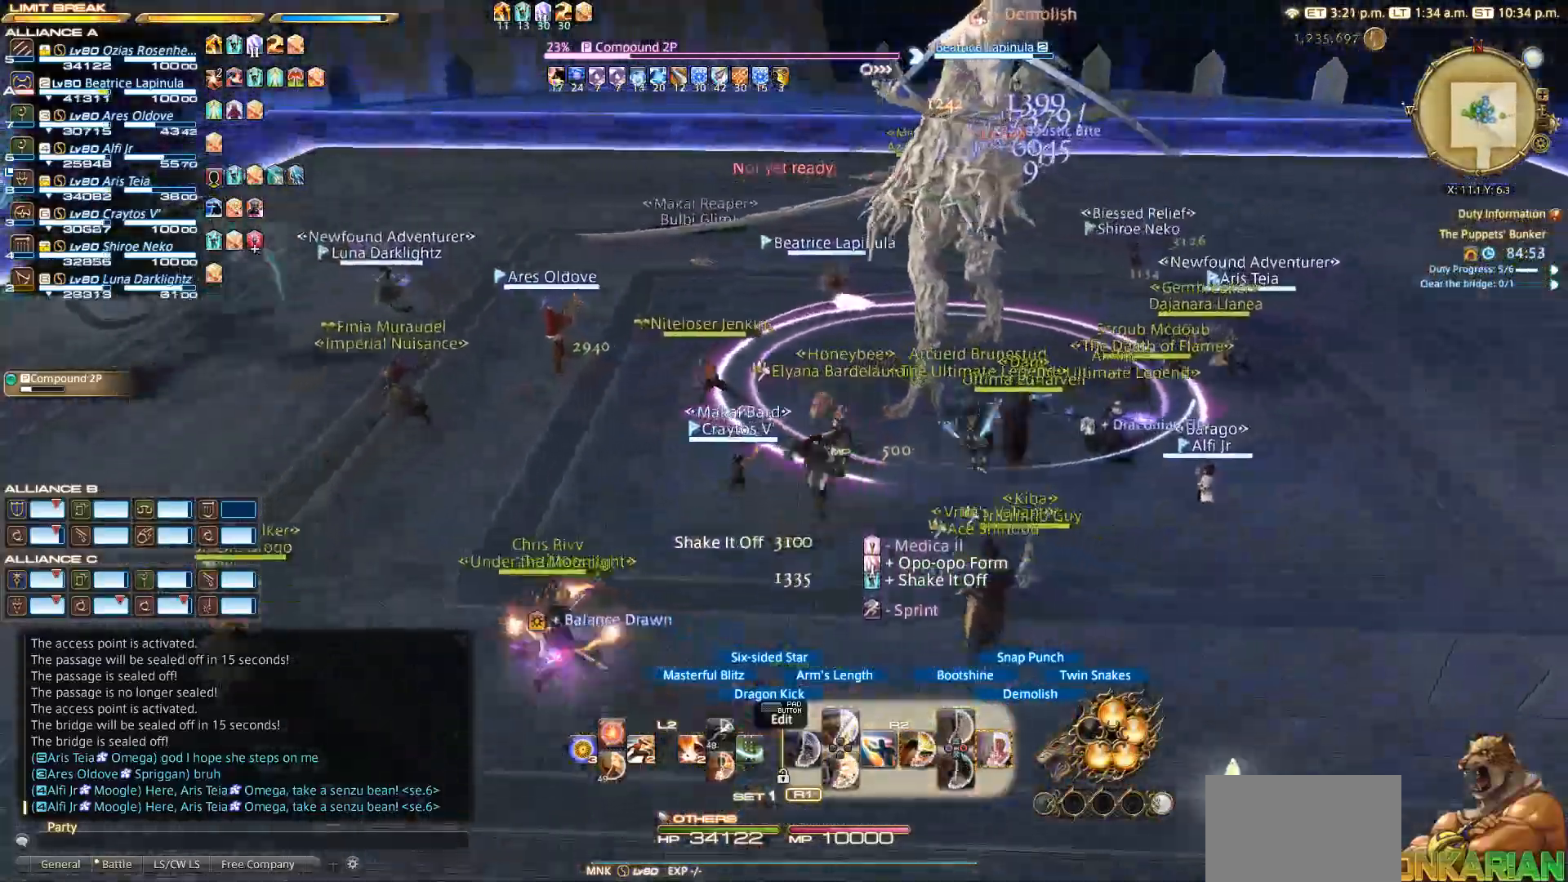
{"buttons": ["CIRCLE", "R2"], "left_stick": "down-right", "right_stick": "left", "events": [[500, "CIRCLE", "down"]]}
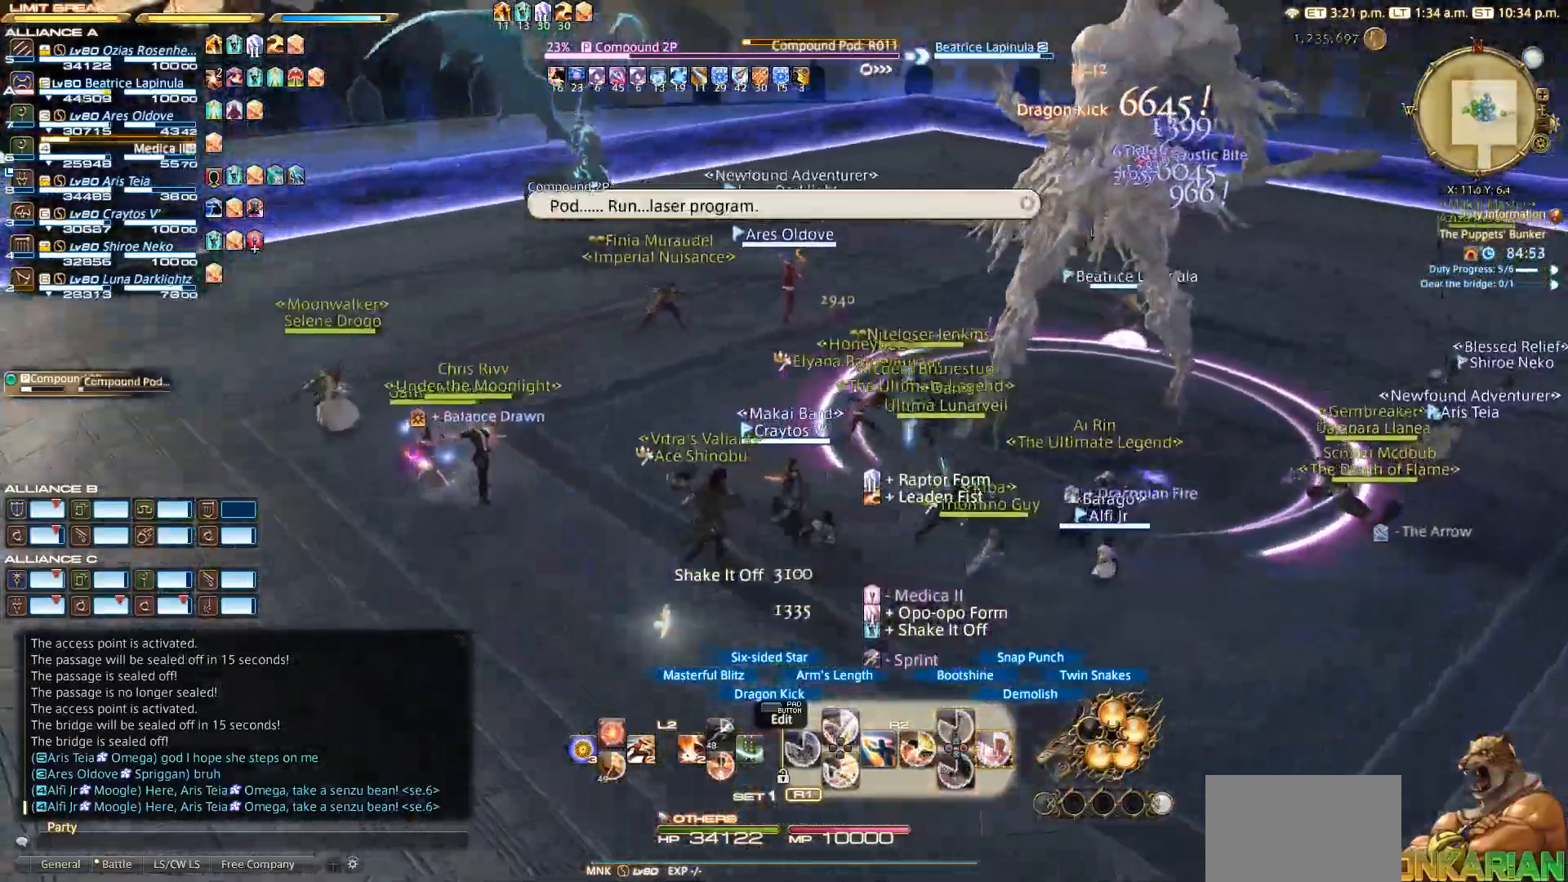
{"buttons": ["R2"], "left_stick": "down-right", "right_stick": "left", "events": [[183, "CIRCLE", "up"]]}
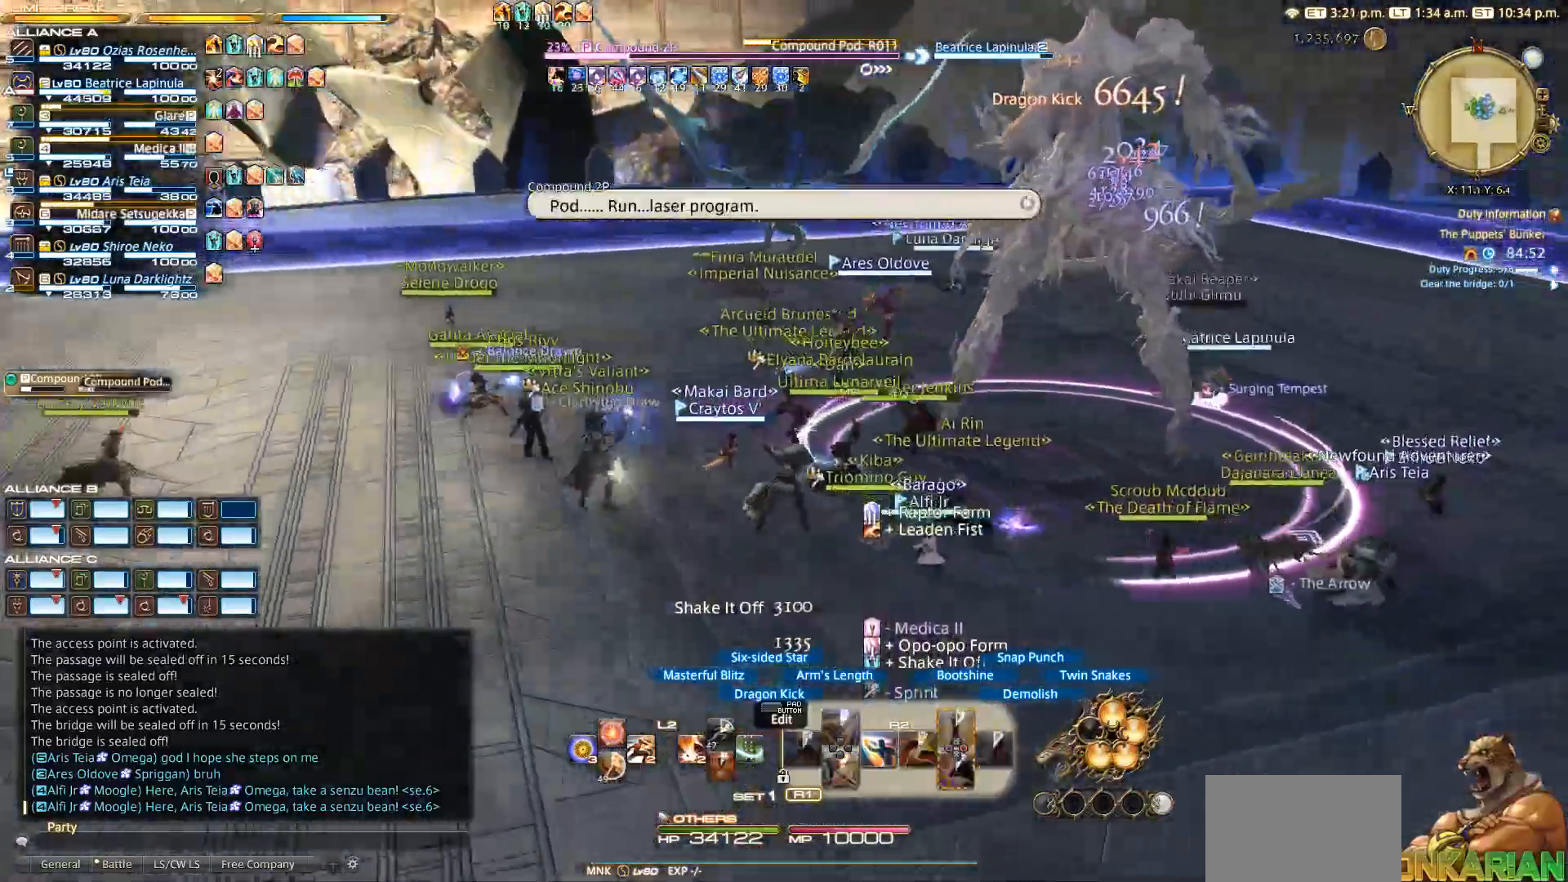
{"buttons": ["R2"], "left_stick": "down-right", "right_stick": "left", "events": []}
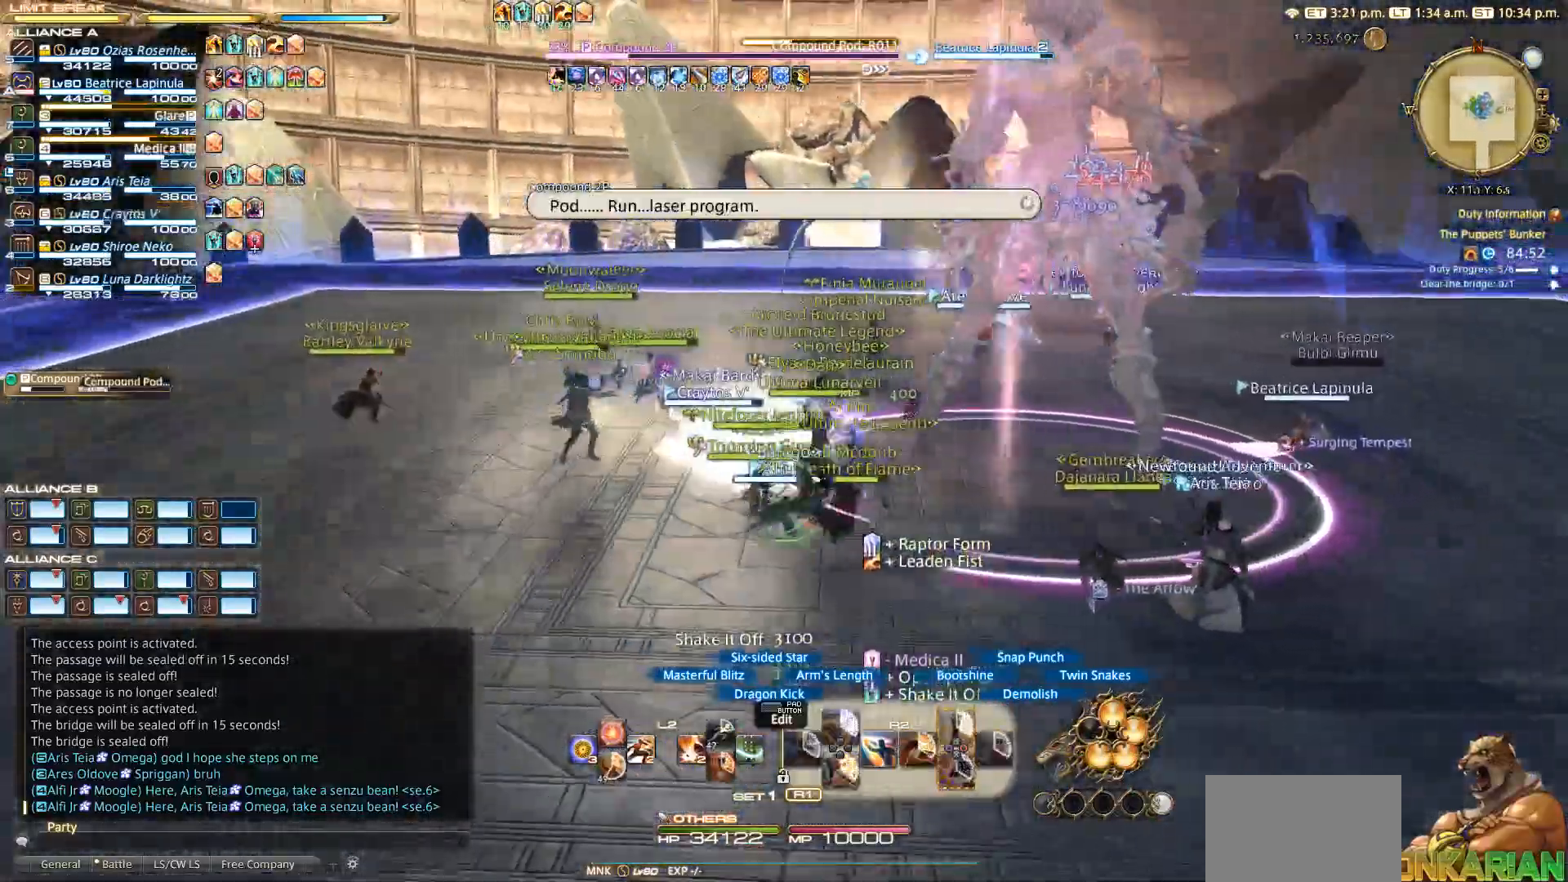
{"buttons": ["R2"], "left_stick": "down-right", "right_stick": "left", "events": []}
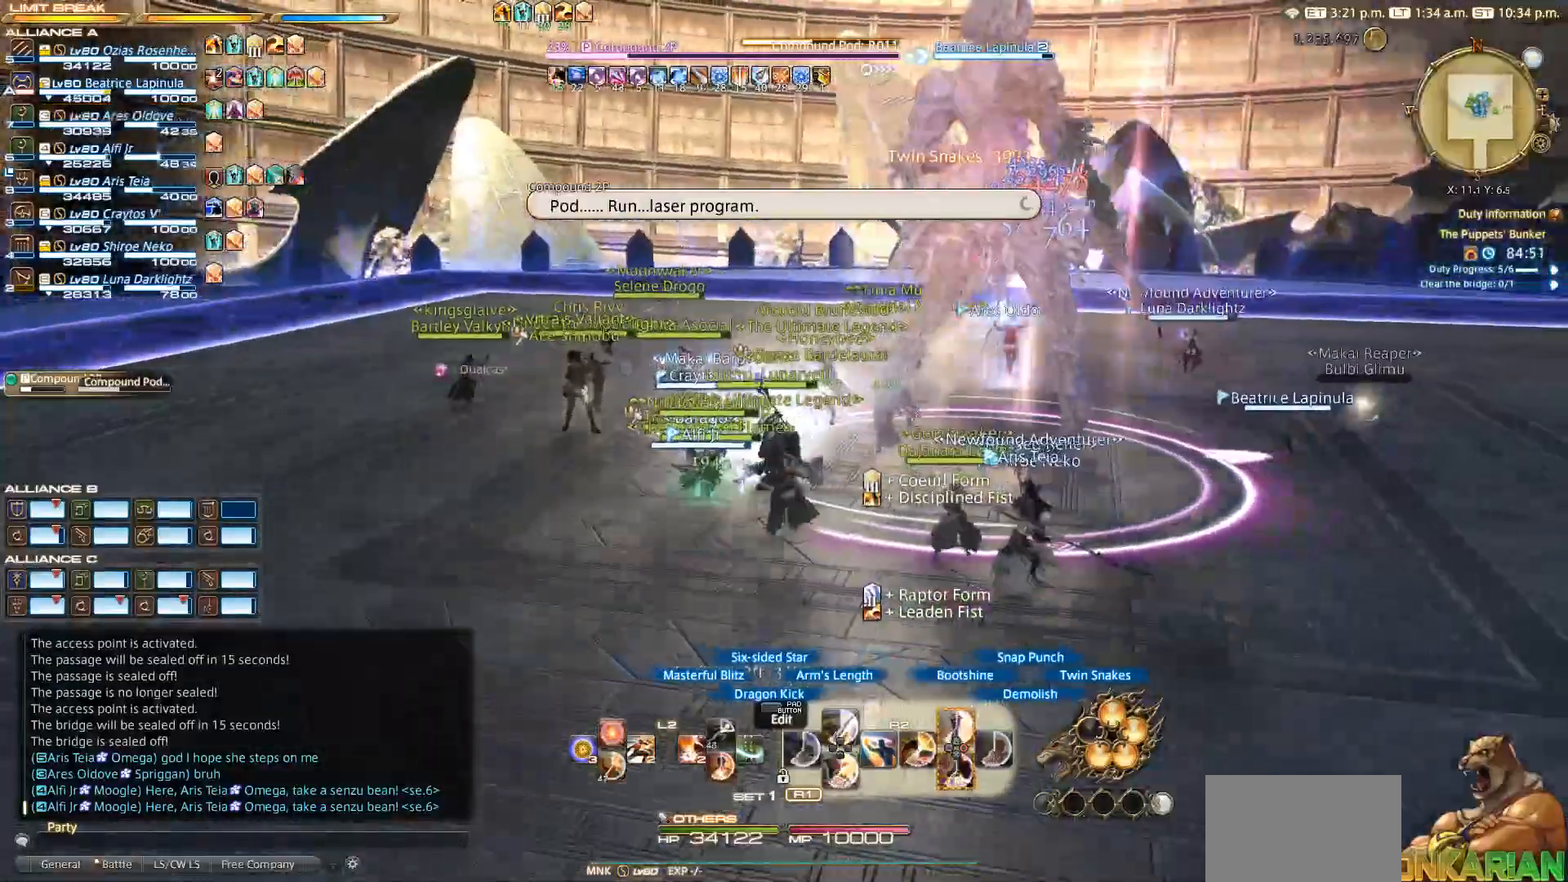
{"buttons": ["TRIANGLE", "R2"], "left_stick": "down-right", "right_stick": "left", "events": [[83, "TRIANGLE", "down"], [283, "TRIANGLE", "up"], [400, "TRIANGLE", "down"]]}
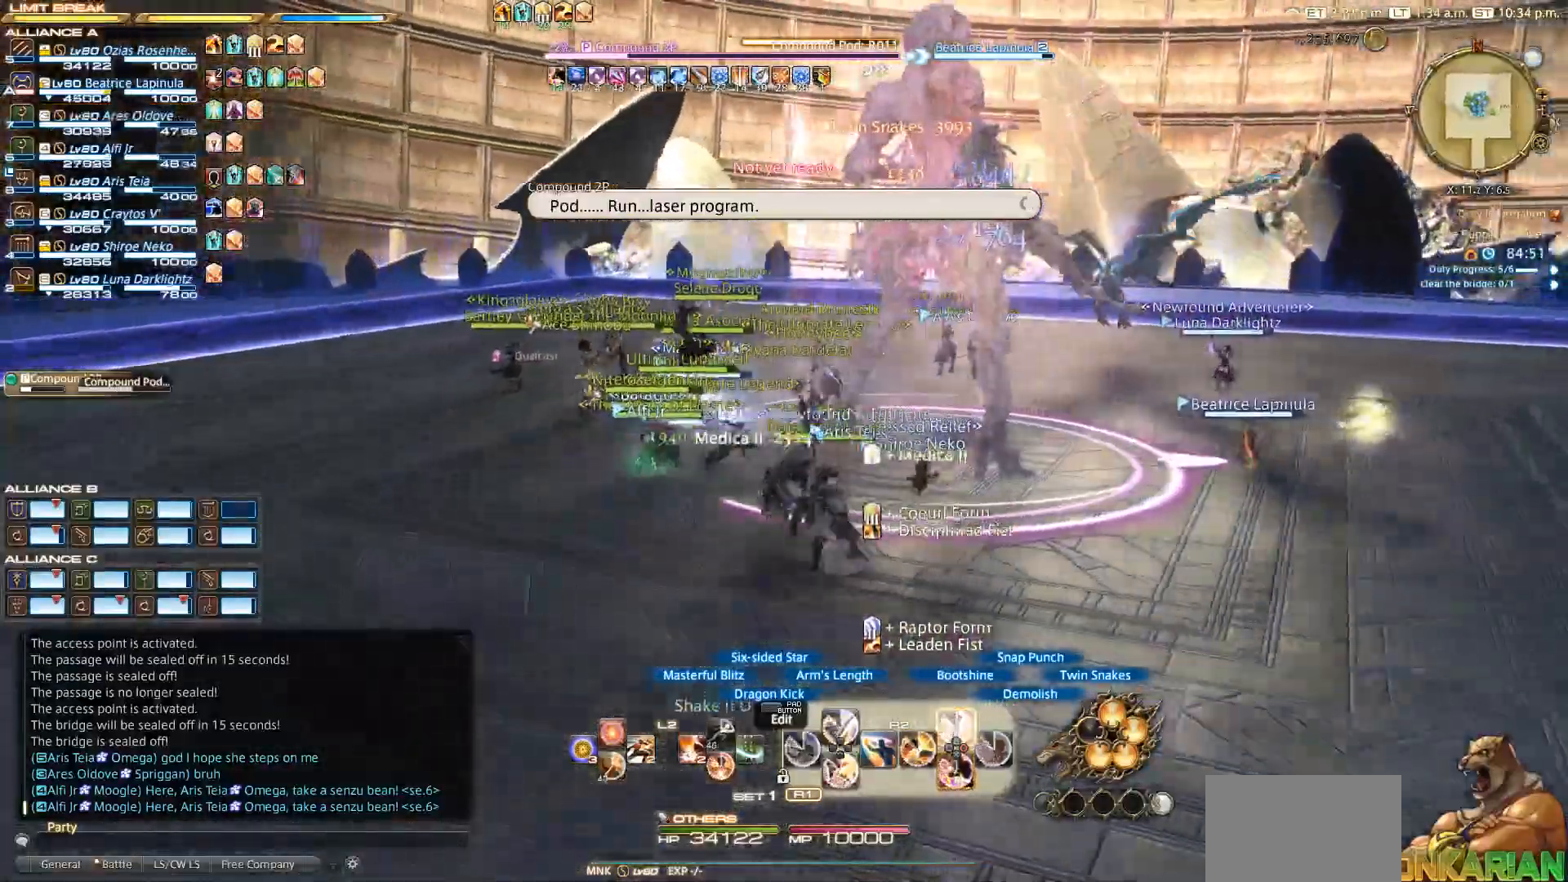
{"buttons": ["TRIANGLE", "R2"], "left_stick": "up-left", "right_stick": "center", "events": [[67, "left_stick", "right"], [217, "left_stick", "up"], [317, "left_stick", "up-left"], [317, "right_stick", "center"]]}
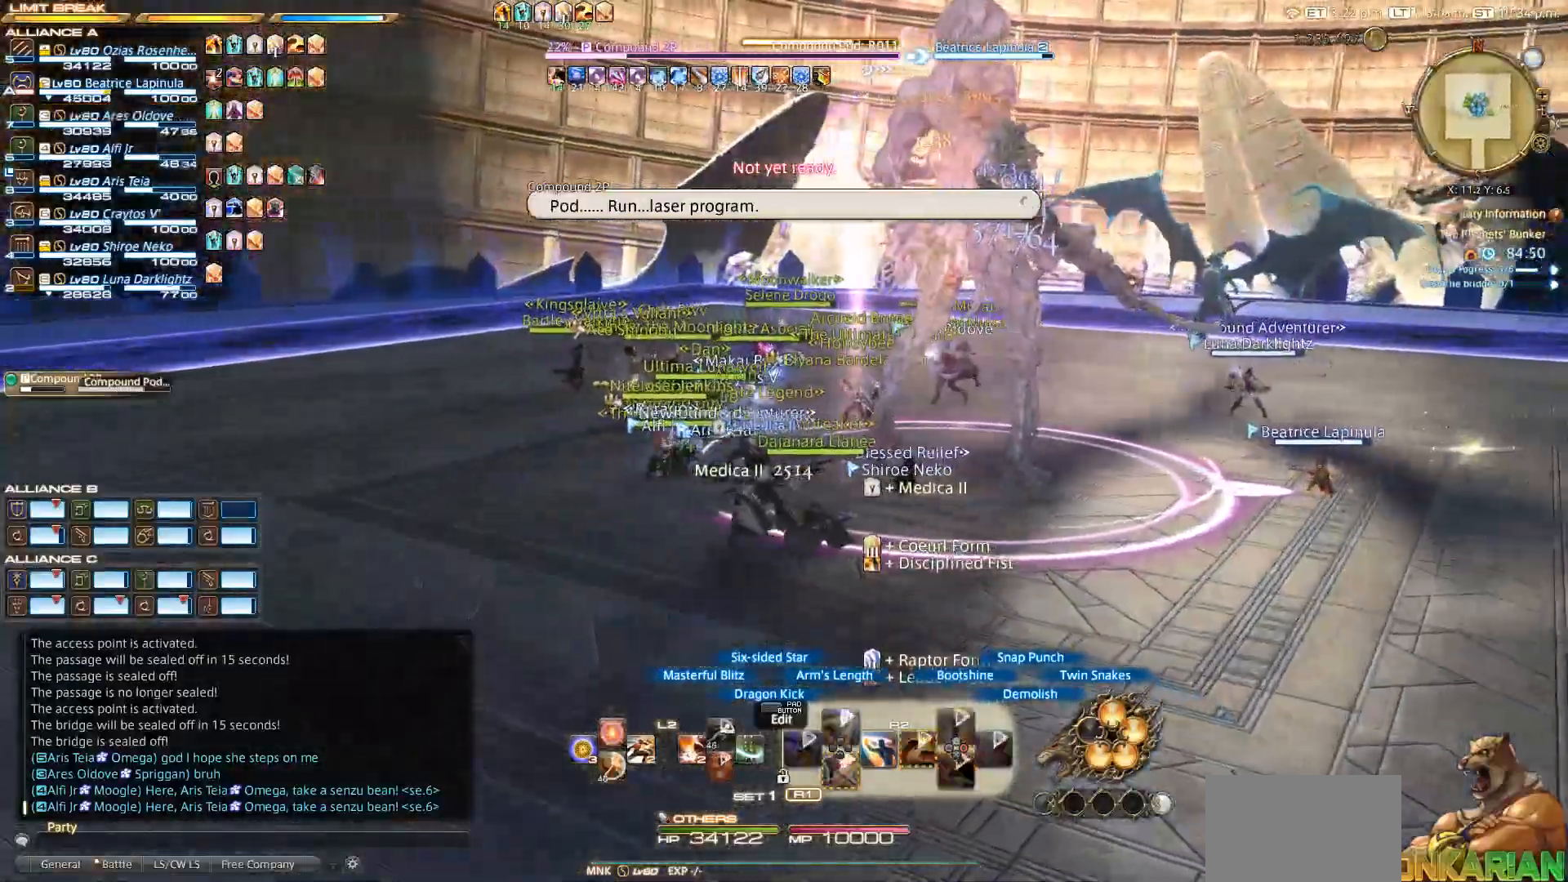
{"buttons": ["R2"], "left_stick": "left", "right_stick": "right", "events": [[50, "right_stick", "right"], [250, "TRIANGLE", "up"], [450, "left_stick", "left"]]}
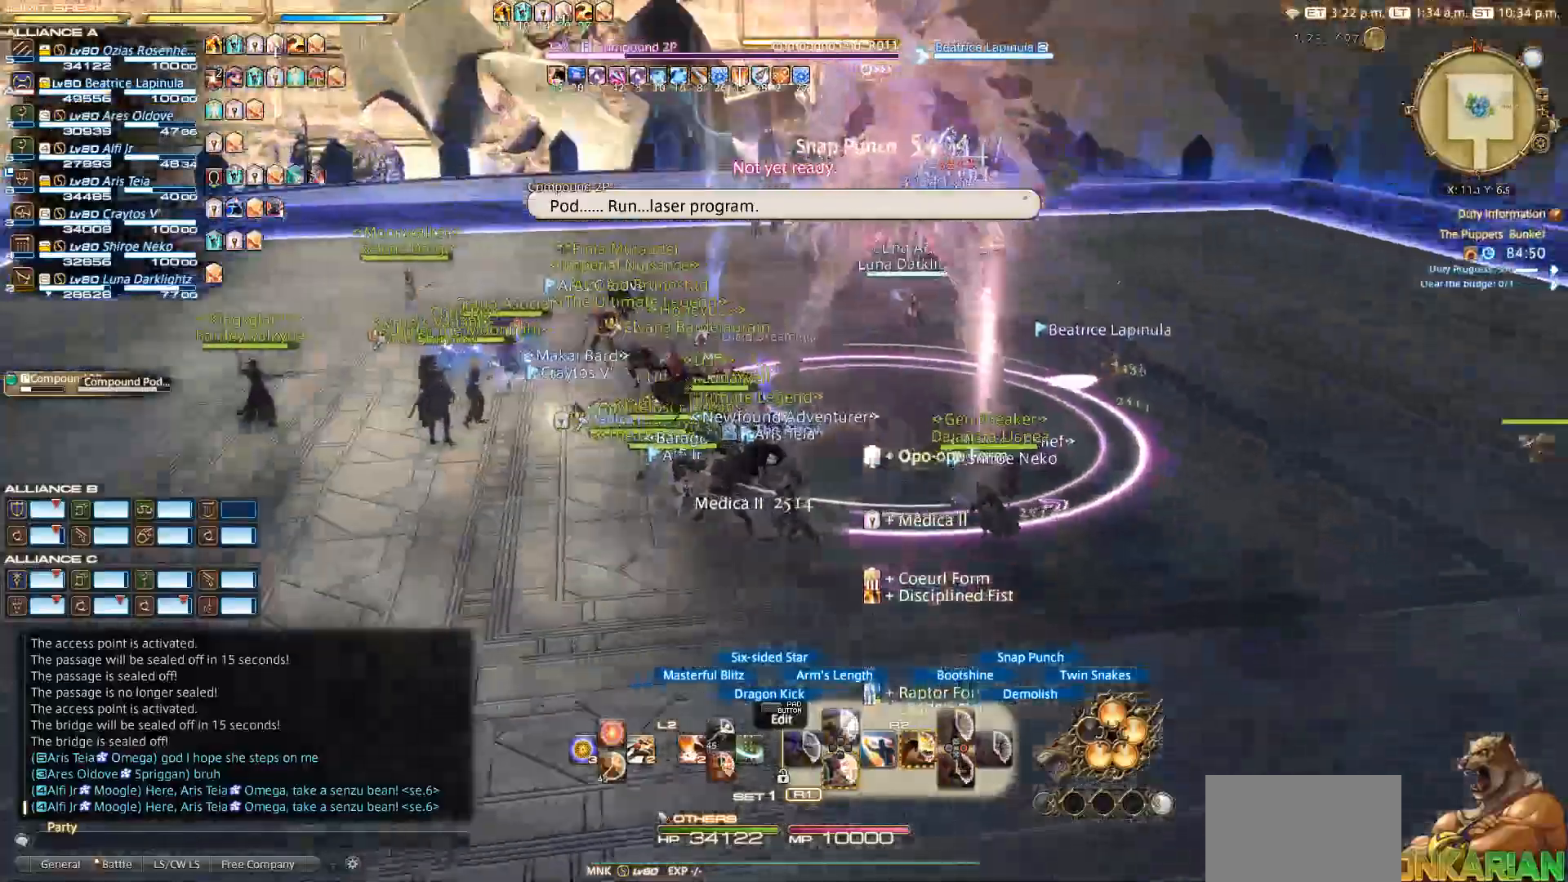
{"buttons": ["L2", "R2"], "left_stick": "center", "right_stick": "center", "events": [[367, "right_stick", "center"], [400, "L2", "down"], [450, "left_stick", "center"]]}
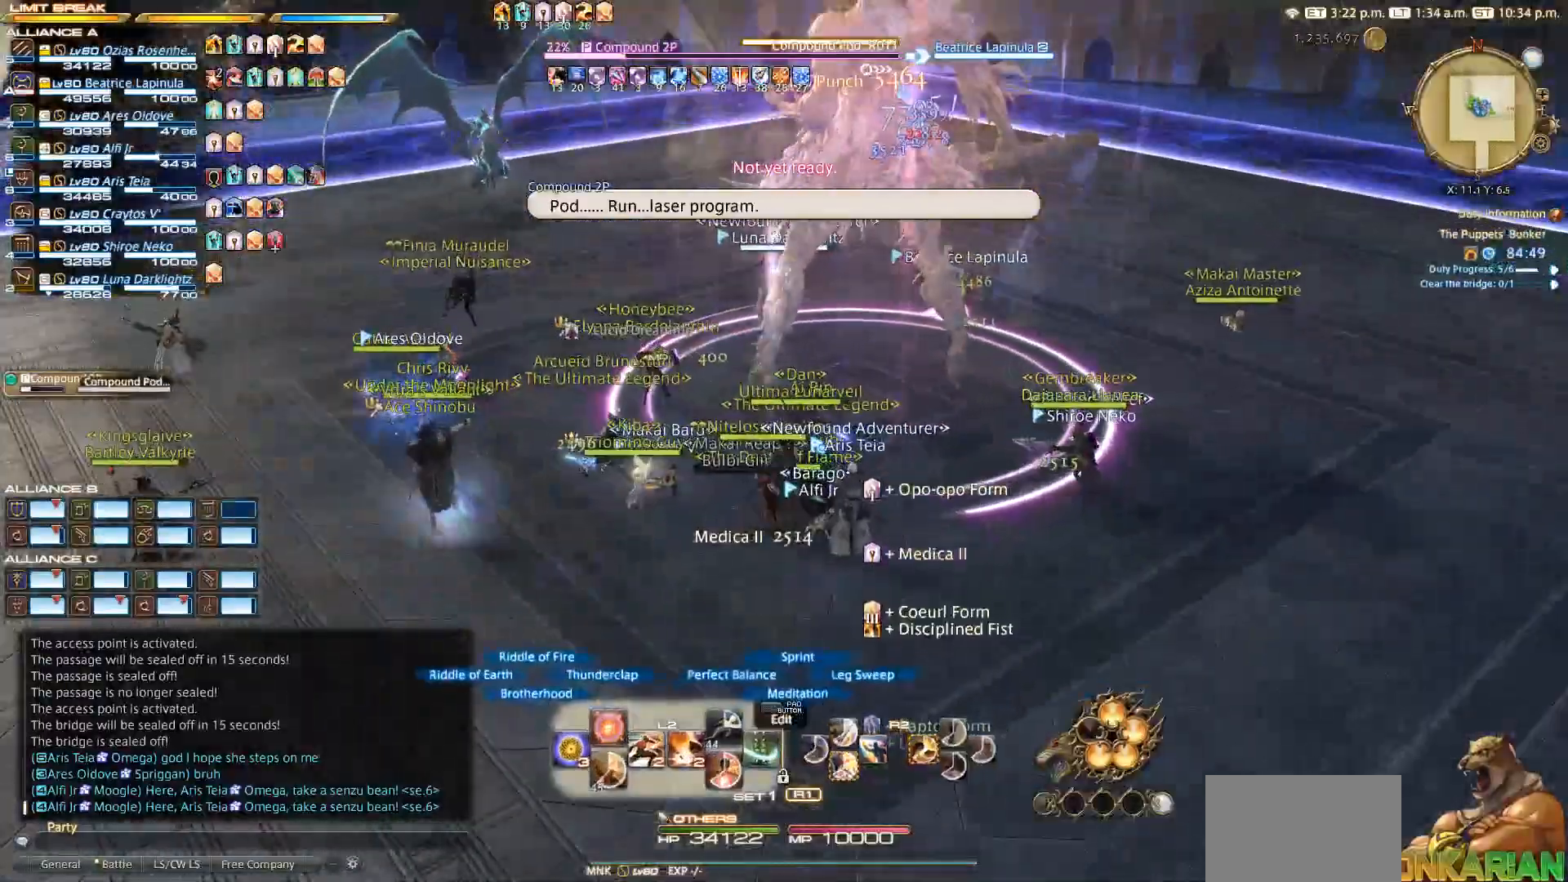
{"buttons": ["L2"], "left_stick": "center", "right_stick": "center", "events": [[17, "R2", "up"], [117, "DPAD_UP", "down"], [183, "DPAD_UP", "up"], [417, "SQUARE", "down"], [467, "SQUARE", "up"]]}
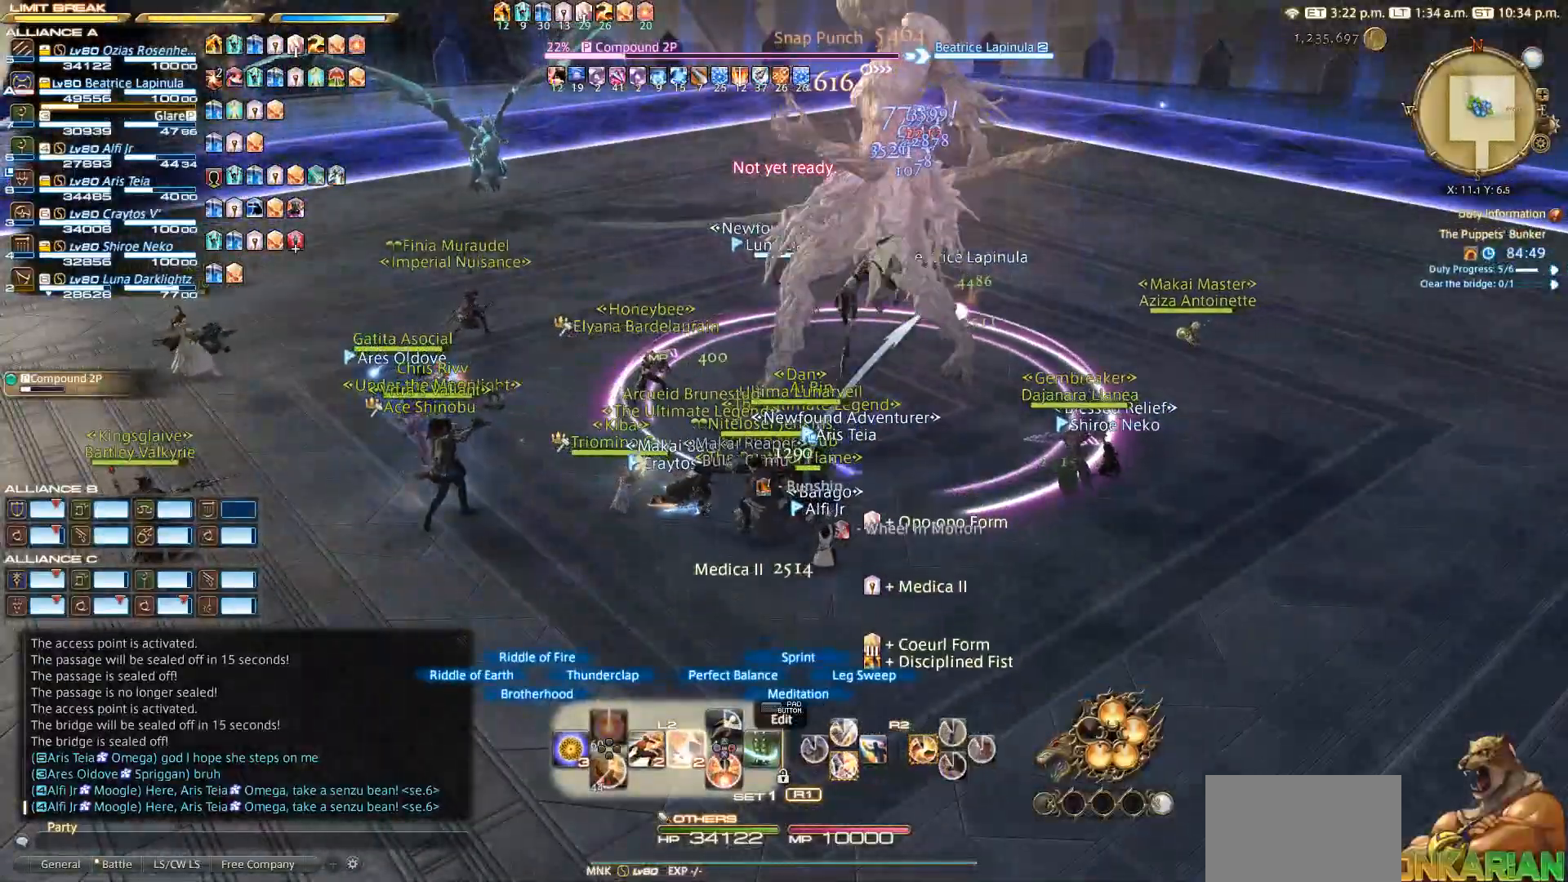
{"buttons": ["CIRCLE", "R2"], "left_stick": "right", "right_stick": "center"}
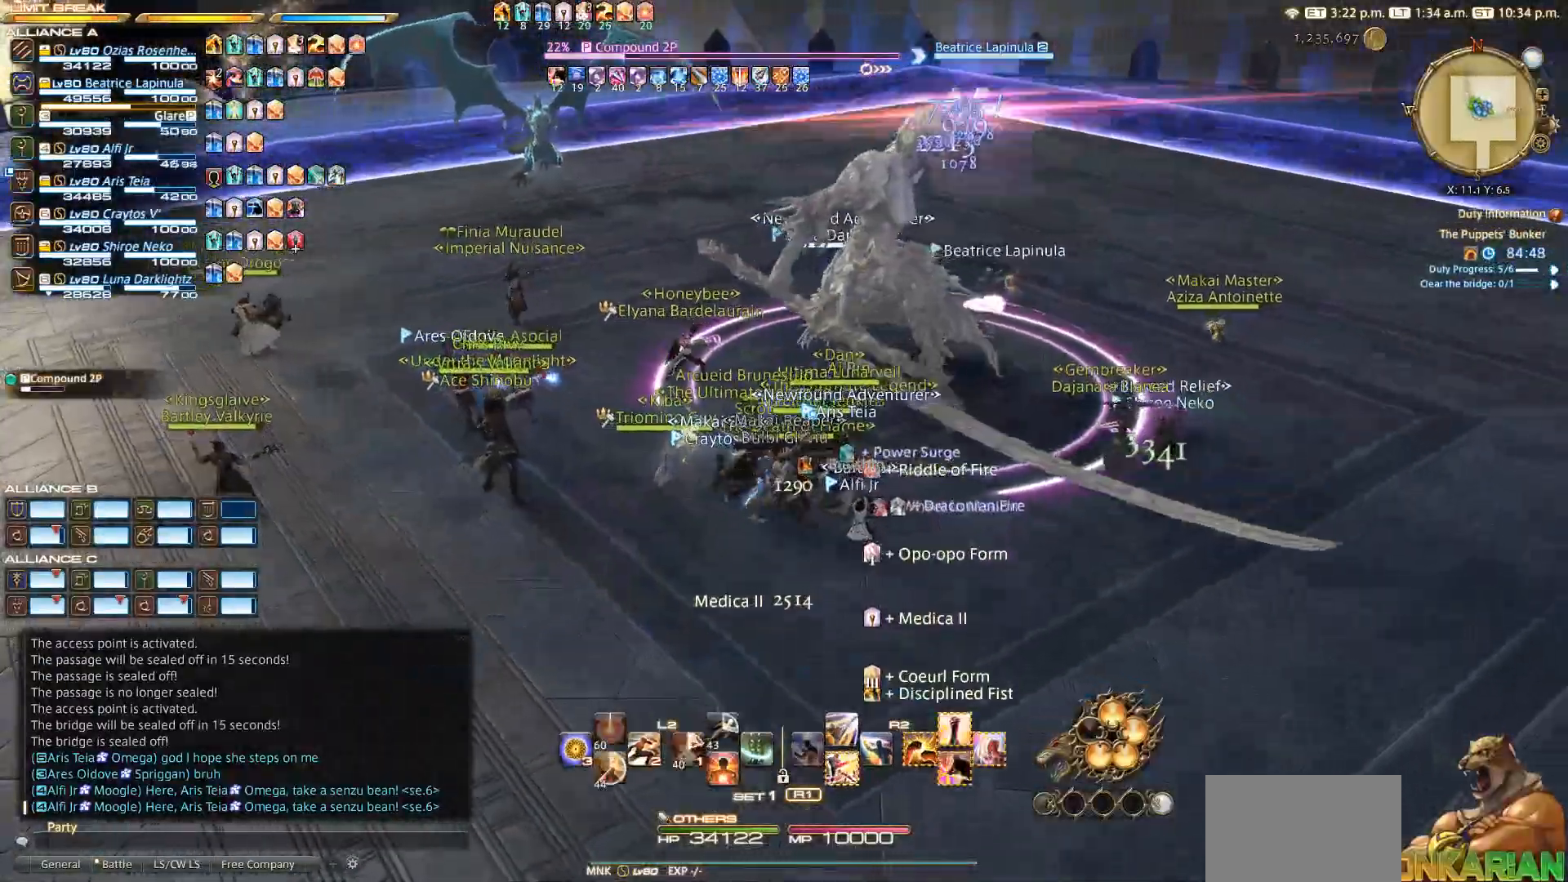
{"buttons": ["R2"], "left_stick": "right", "right_stick": "center", "events": [[33, "CIRCLE", "up"], [33, "left_stick", "up-right"], [67, "CROSS", "down"], [150, "left_stick", "center"], [167, "CROSS", "up"], [200, "DPAD_DOWN", "down"], [317, "DPAD_DOWN", "up"], [400, "left_stick", "right"]]}